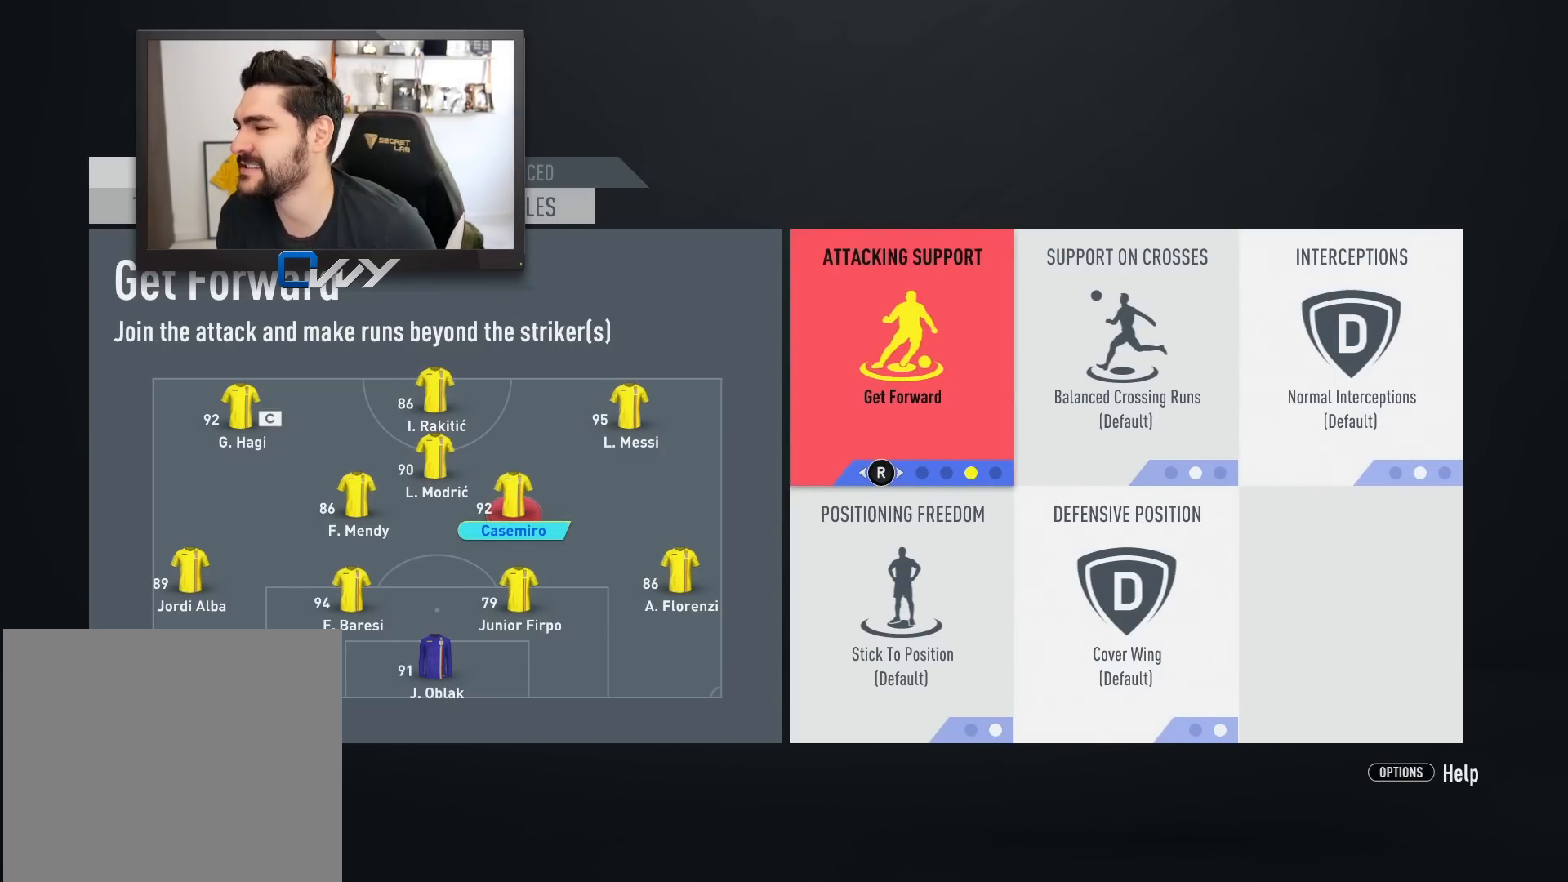
Gameplay with a controller (PlayStation layout); each line is a JSON object with the inputs held at the frame after it. "events" lists button and stick changes between this image and that frame as [ms after this image, input, new state], when the widget could be followed in between.
{"buttons": [], "left_stick": "center", "right_stick": "center", "events": []}
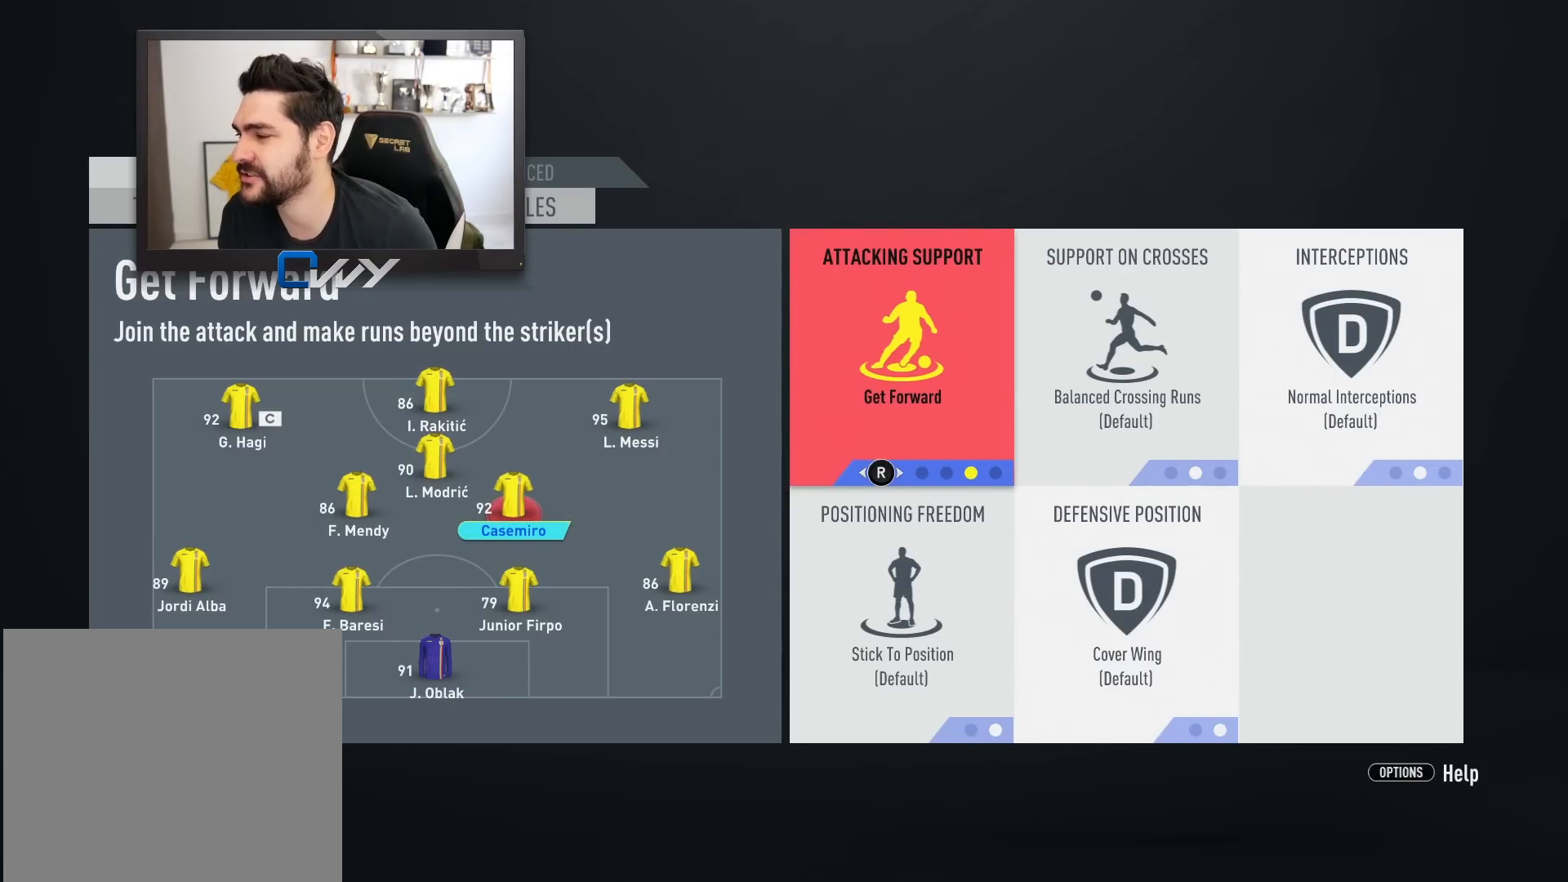
{"buttons": [], "left_stick": "center", "right_stick": "right", "events": [[350, "right_stick", "right"]]}
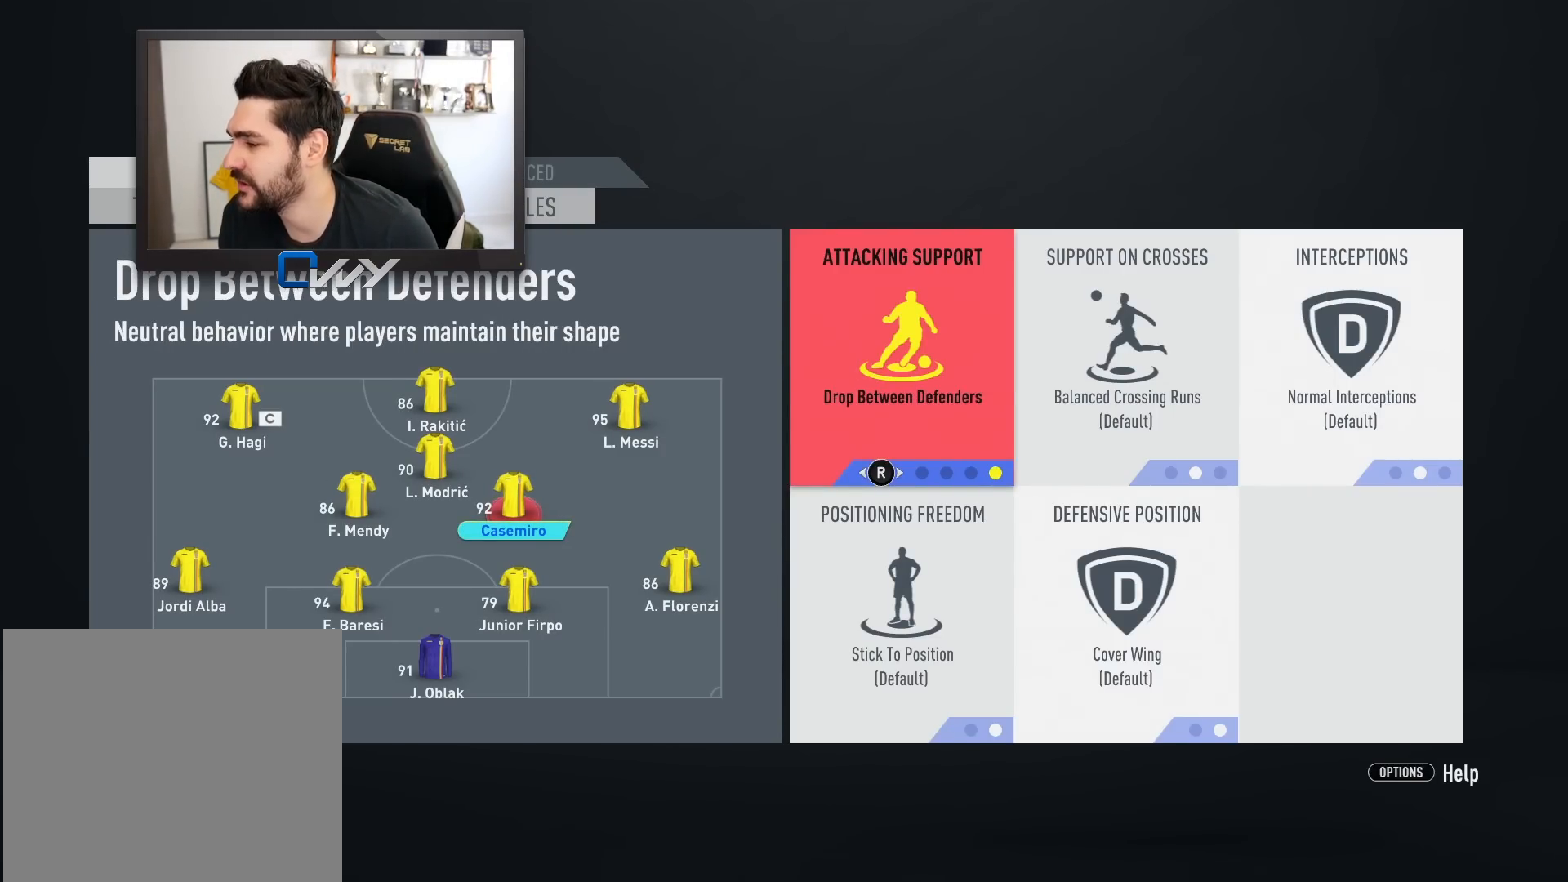
{"buttons": [], "left_stick": "center", "right_stick": "center", "events": [[17, "right_stick", "center"], [300, "right_stick", "right"], [483, "right_stick", "center"]]}
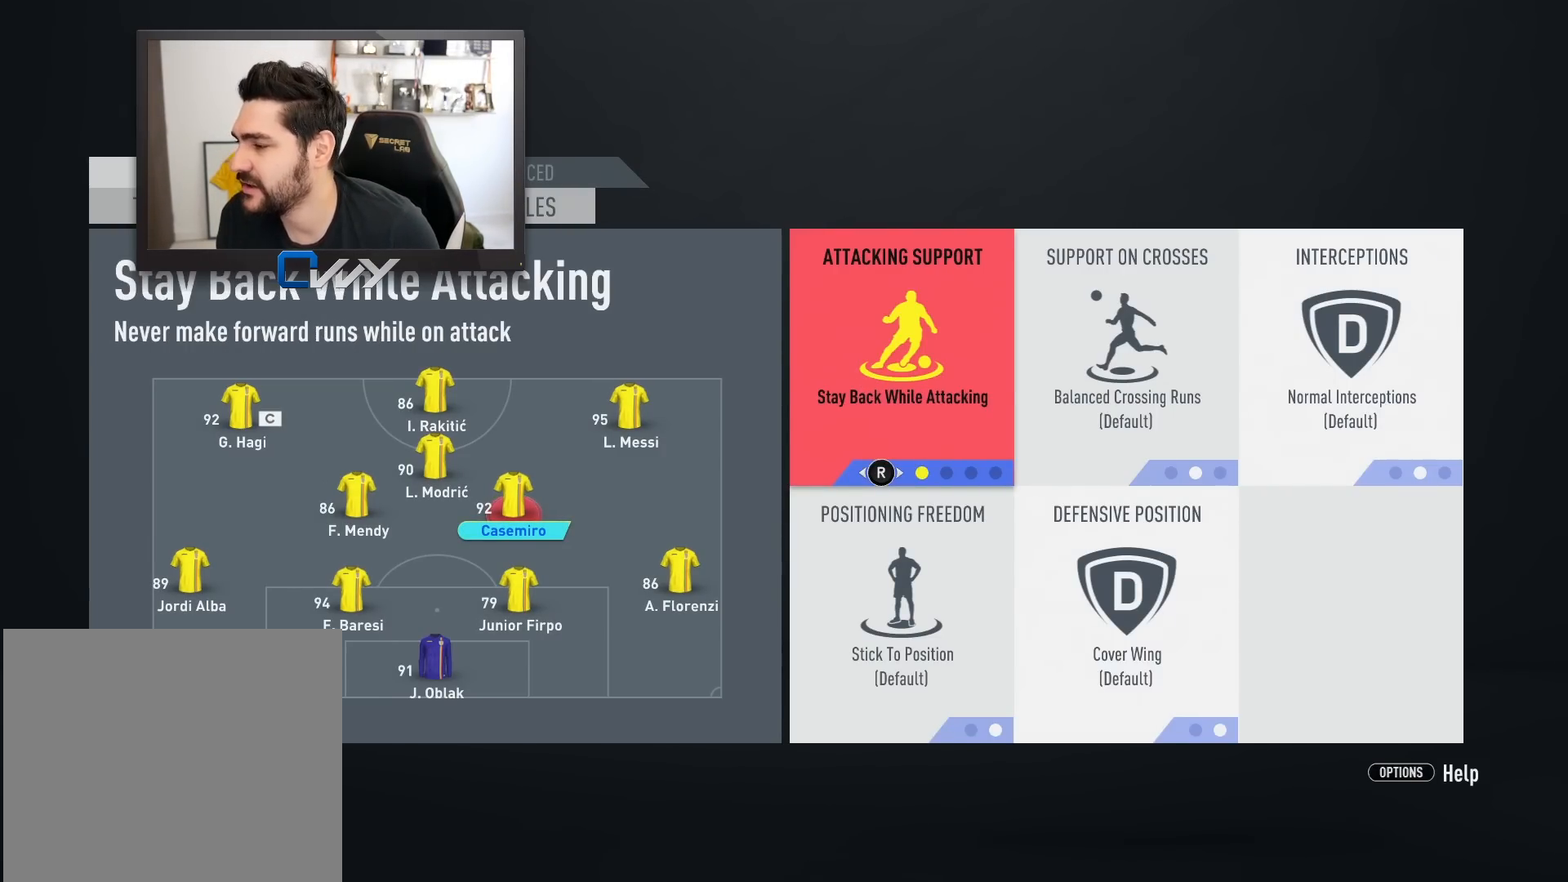
{"buttons": [], "left_stick": "center", "right_stick": "center", "events": [[283, "left_stick", "right"], [383, "left_stick", "center"]]}
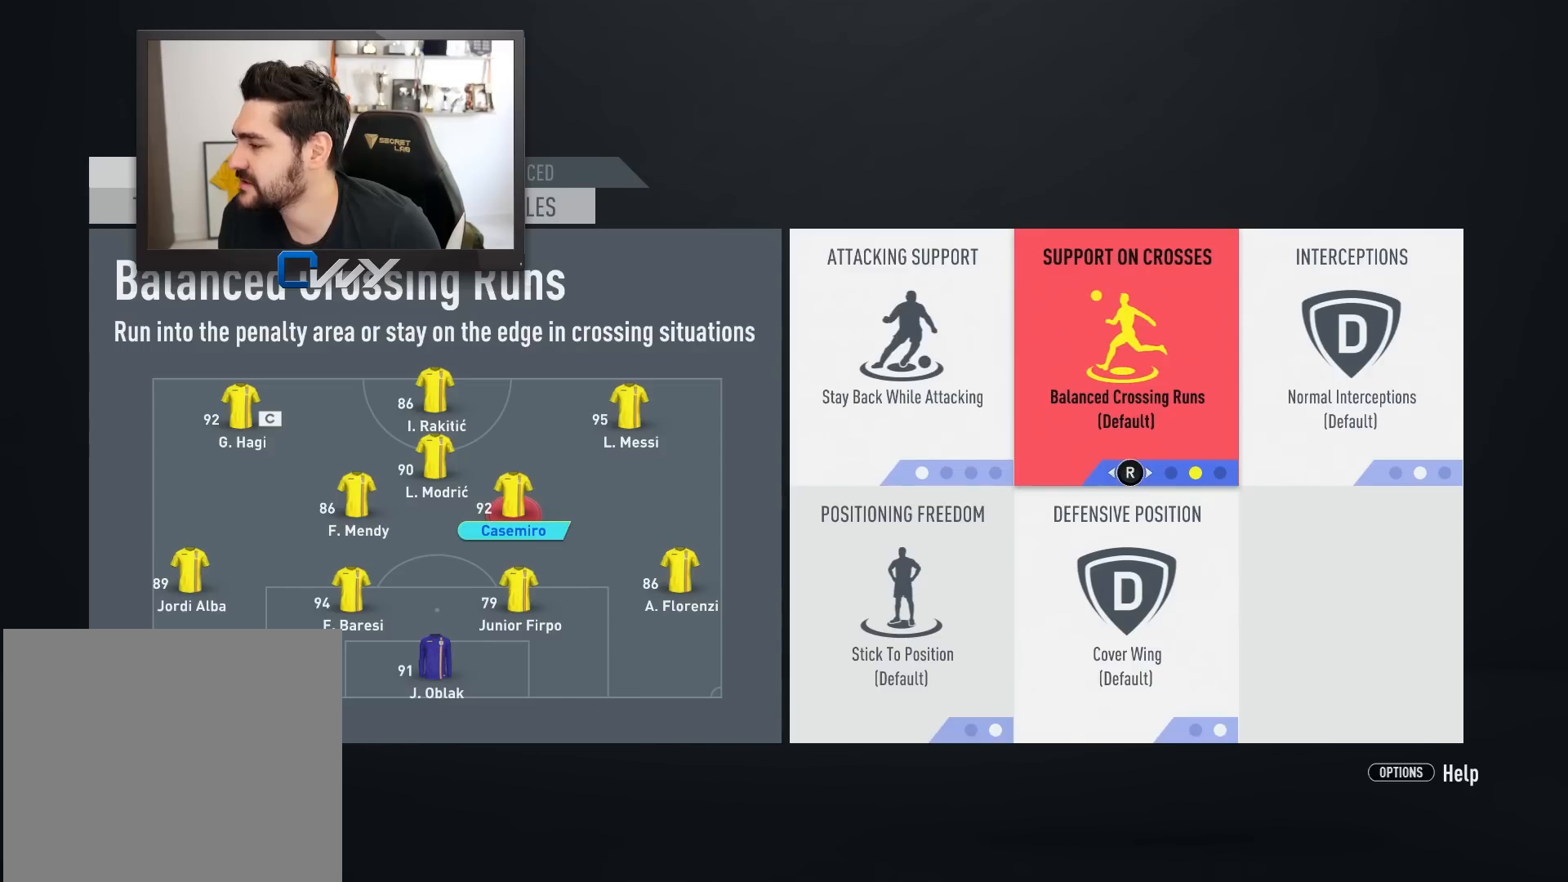
{"buttons": [], "left_stick": "center", "right_stick": "center", "events": []}
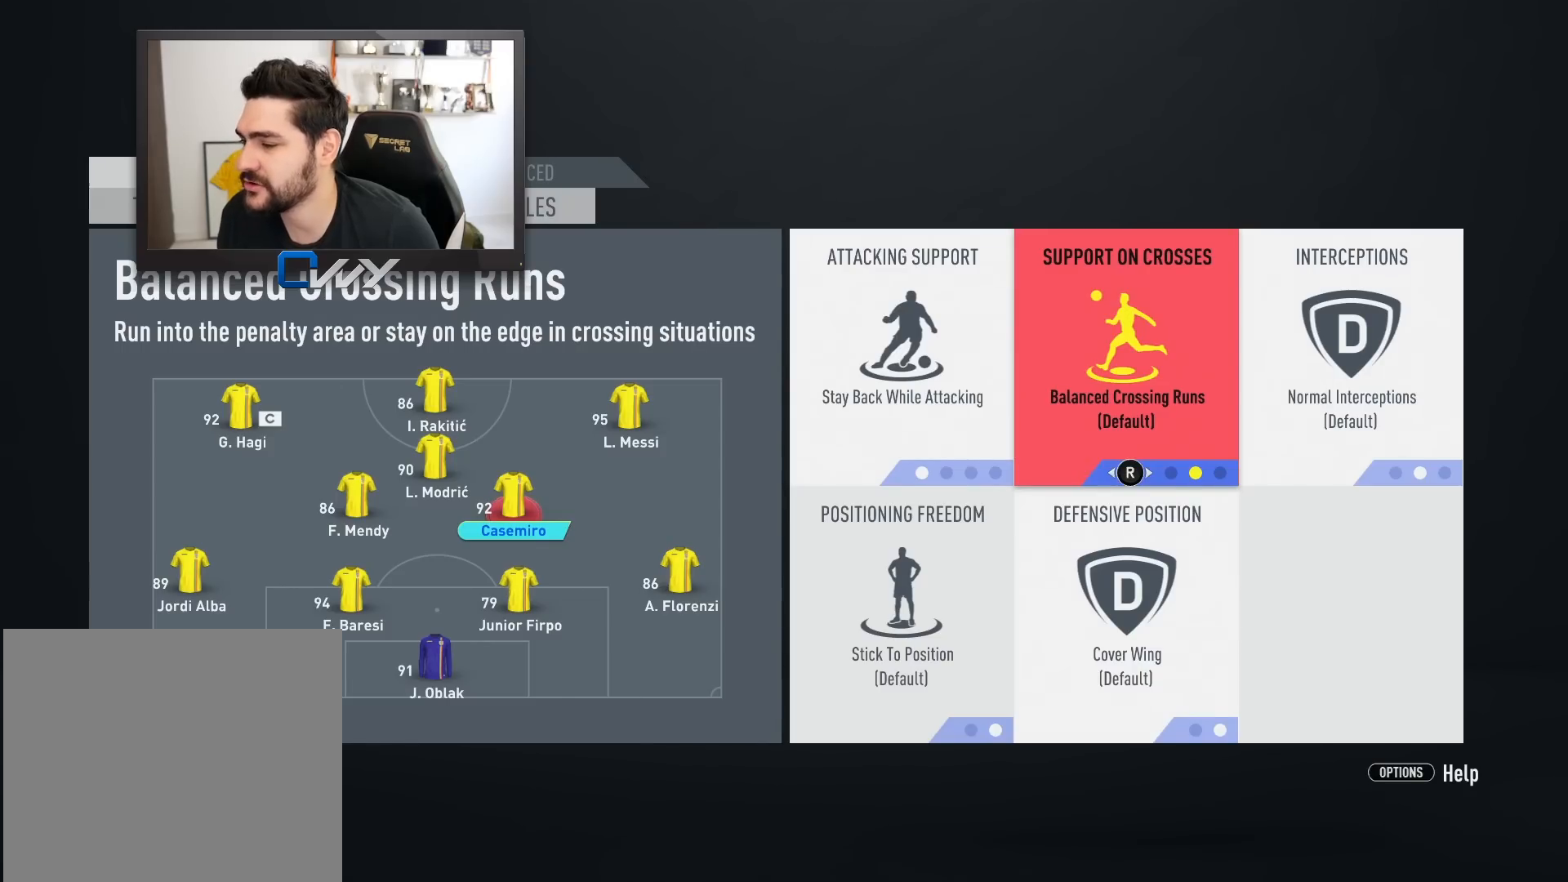
{"buttons": [], "left_stick": "center", "right_stick": "center", "events": []}
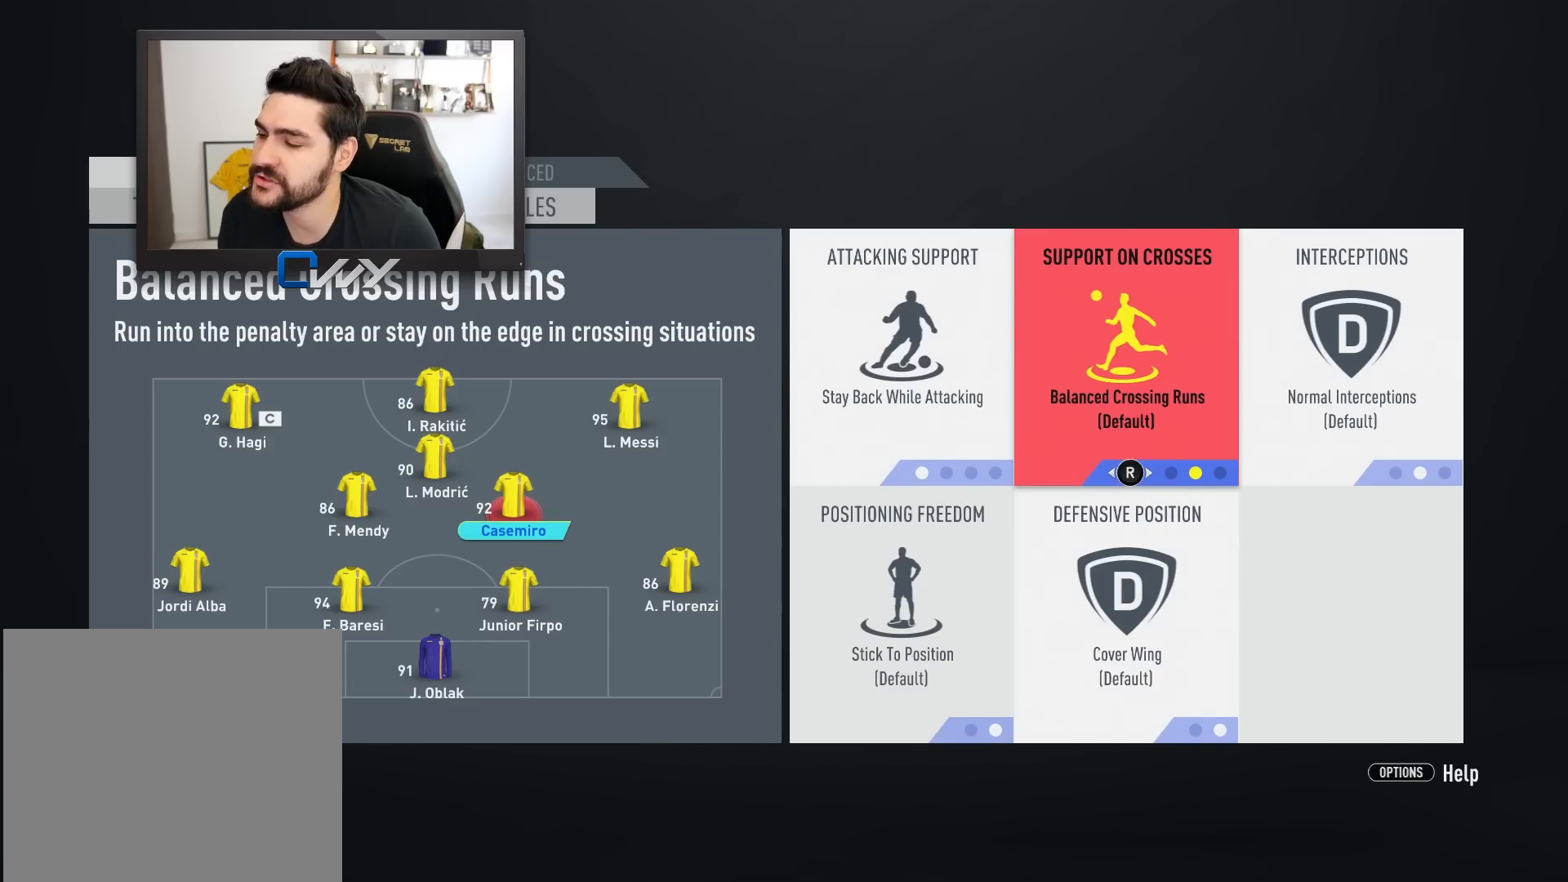
{"buttons": [], "left_stick": "center", "right_stick": "center", "events": []}
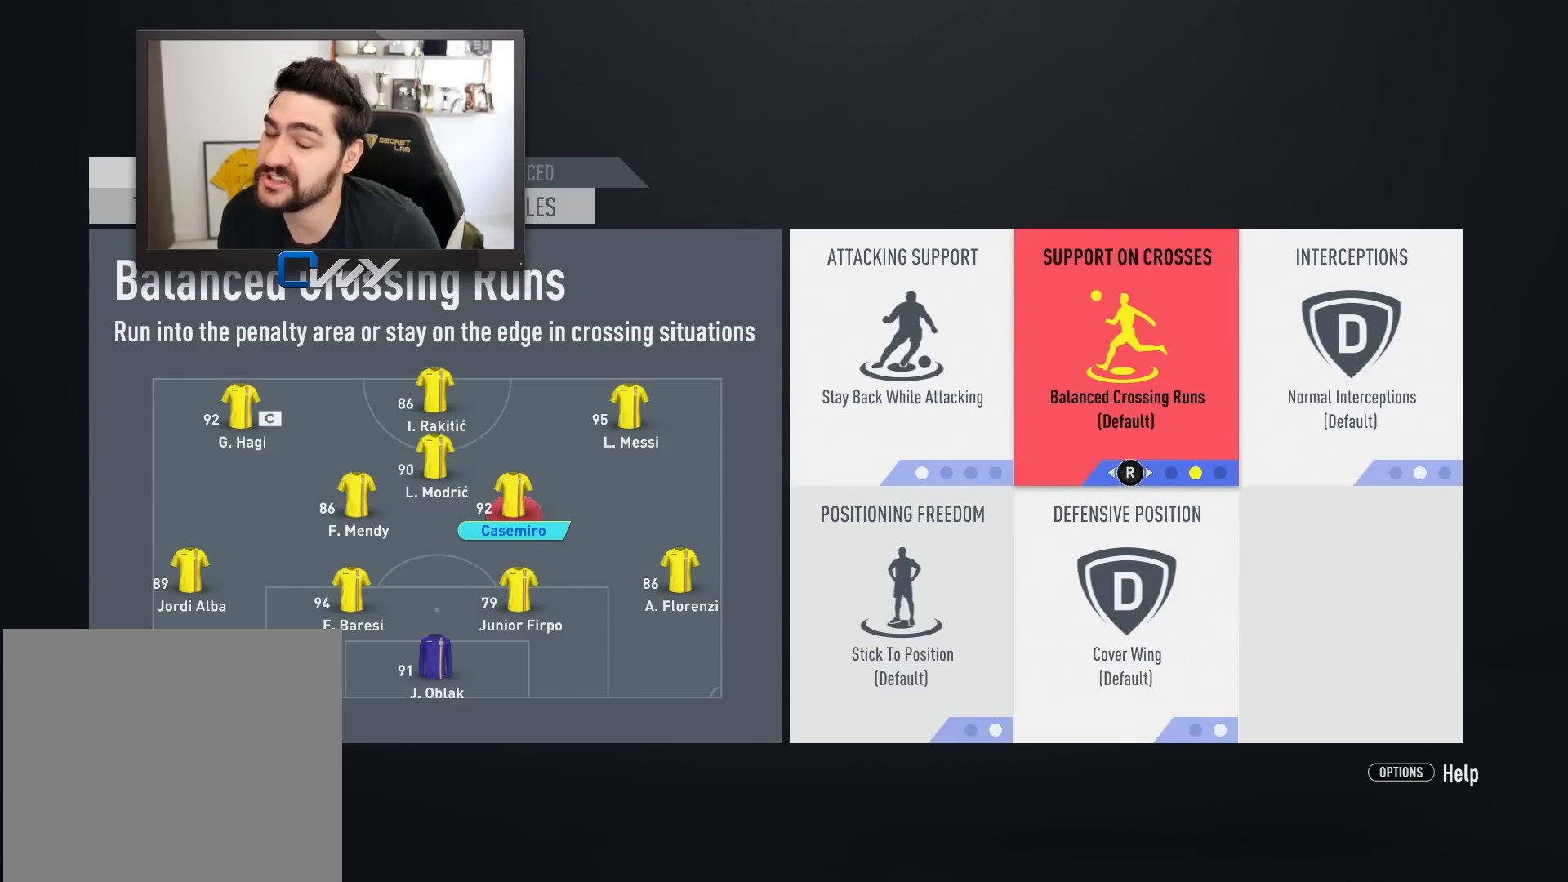
{"buttons": [], "left_stick": "center", "right_stick": "center", "events": []}
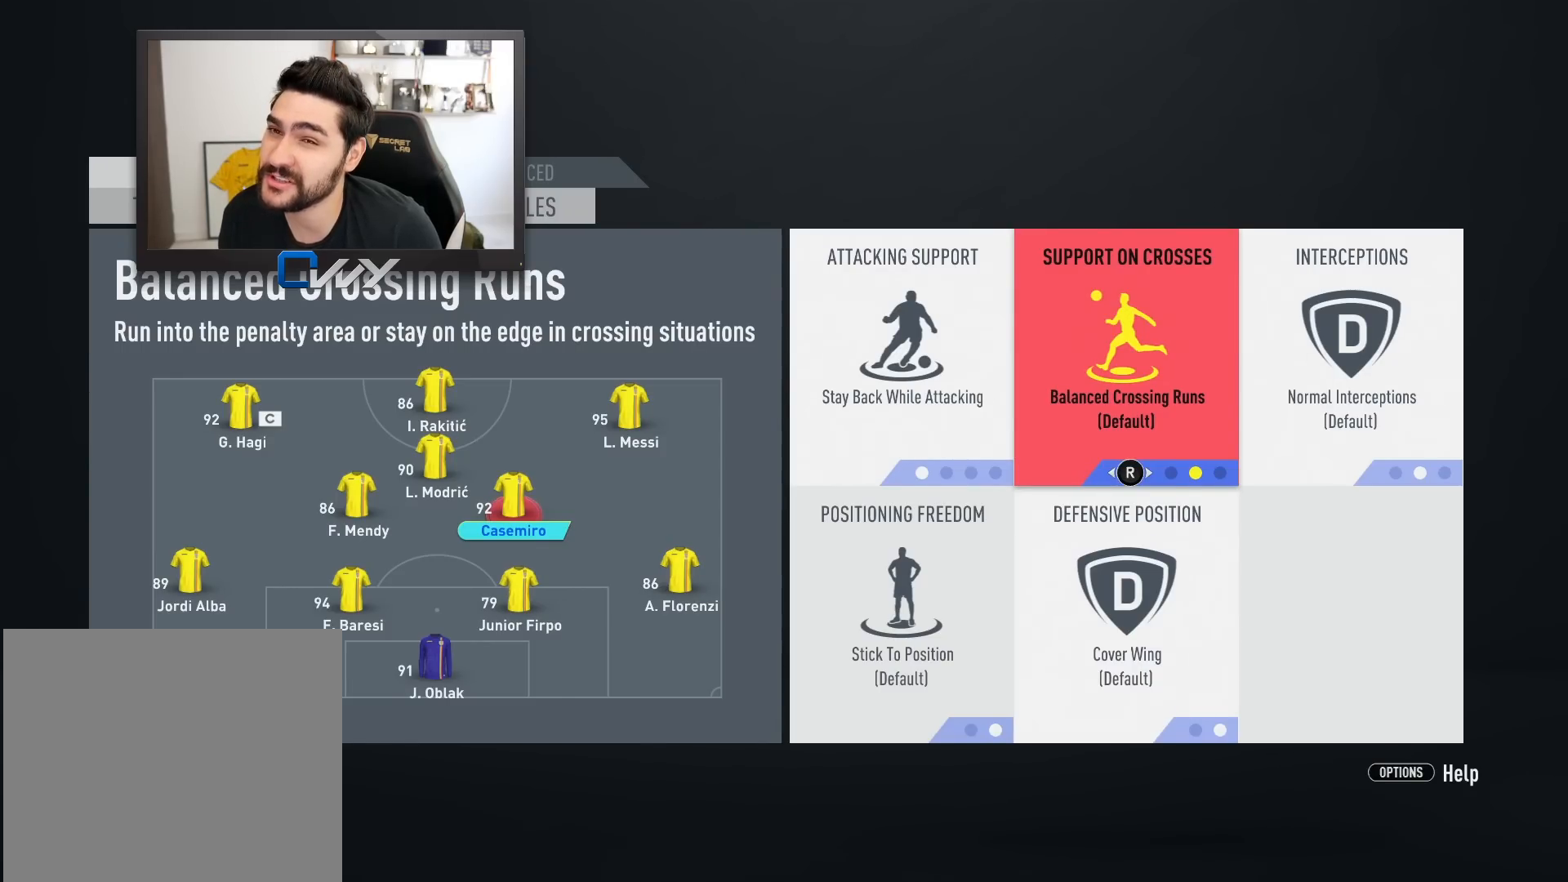
{"buttons": [], "left_stick": "center", "right_stick": "center", "events": []}
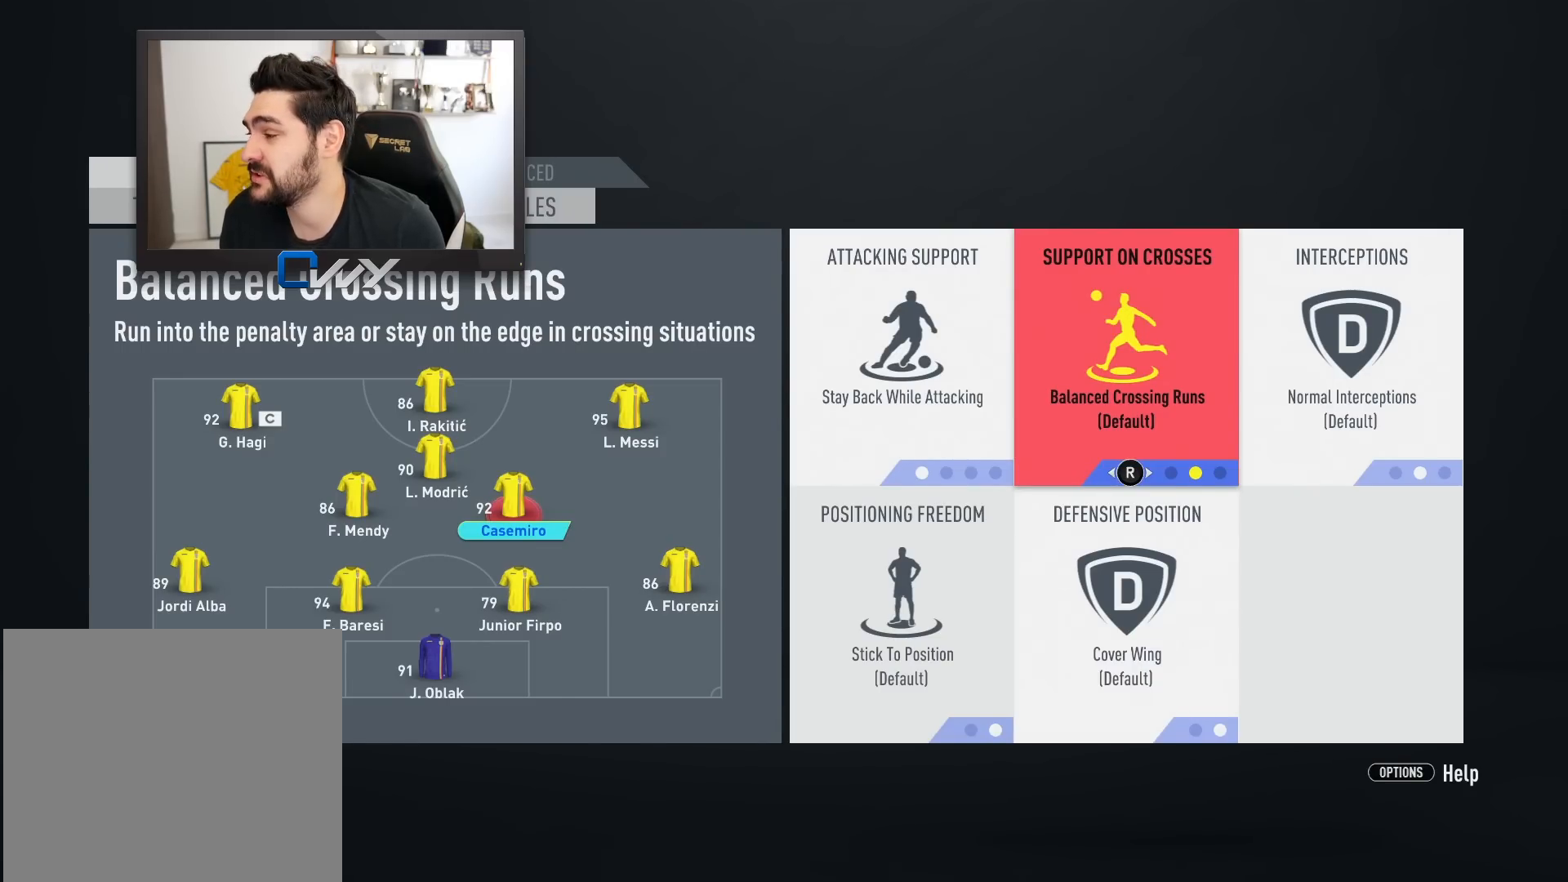
{"buttons": [], "left_stick": "center", "right_stick": "center", "events": []}
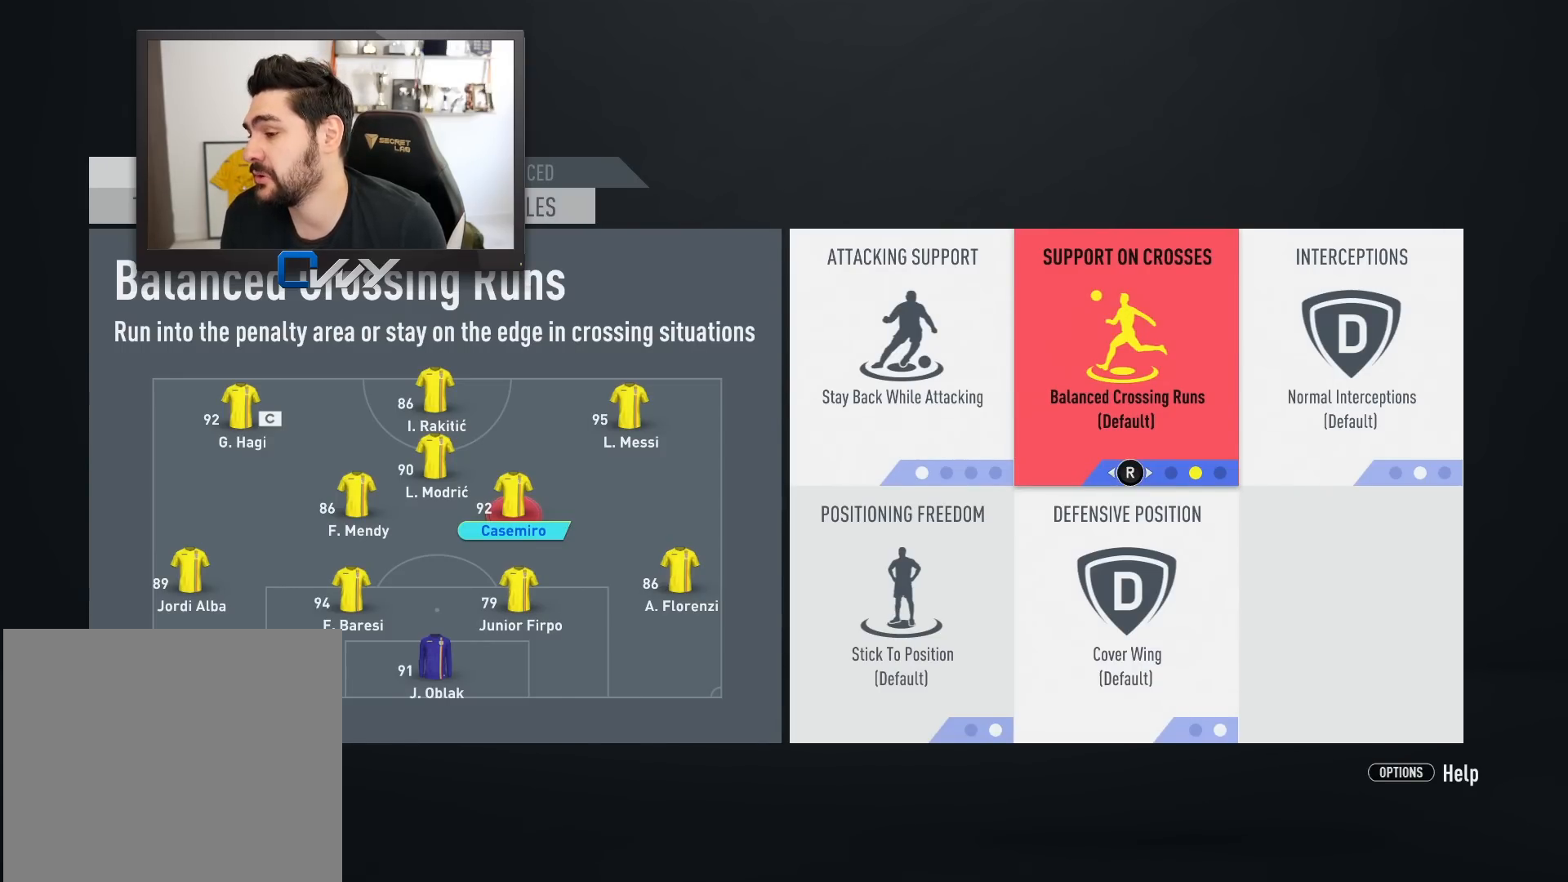
{"buttons": [], "left_stick": "center", "right_stick": "center", "events": []}
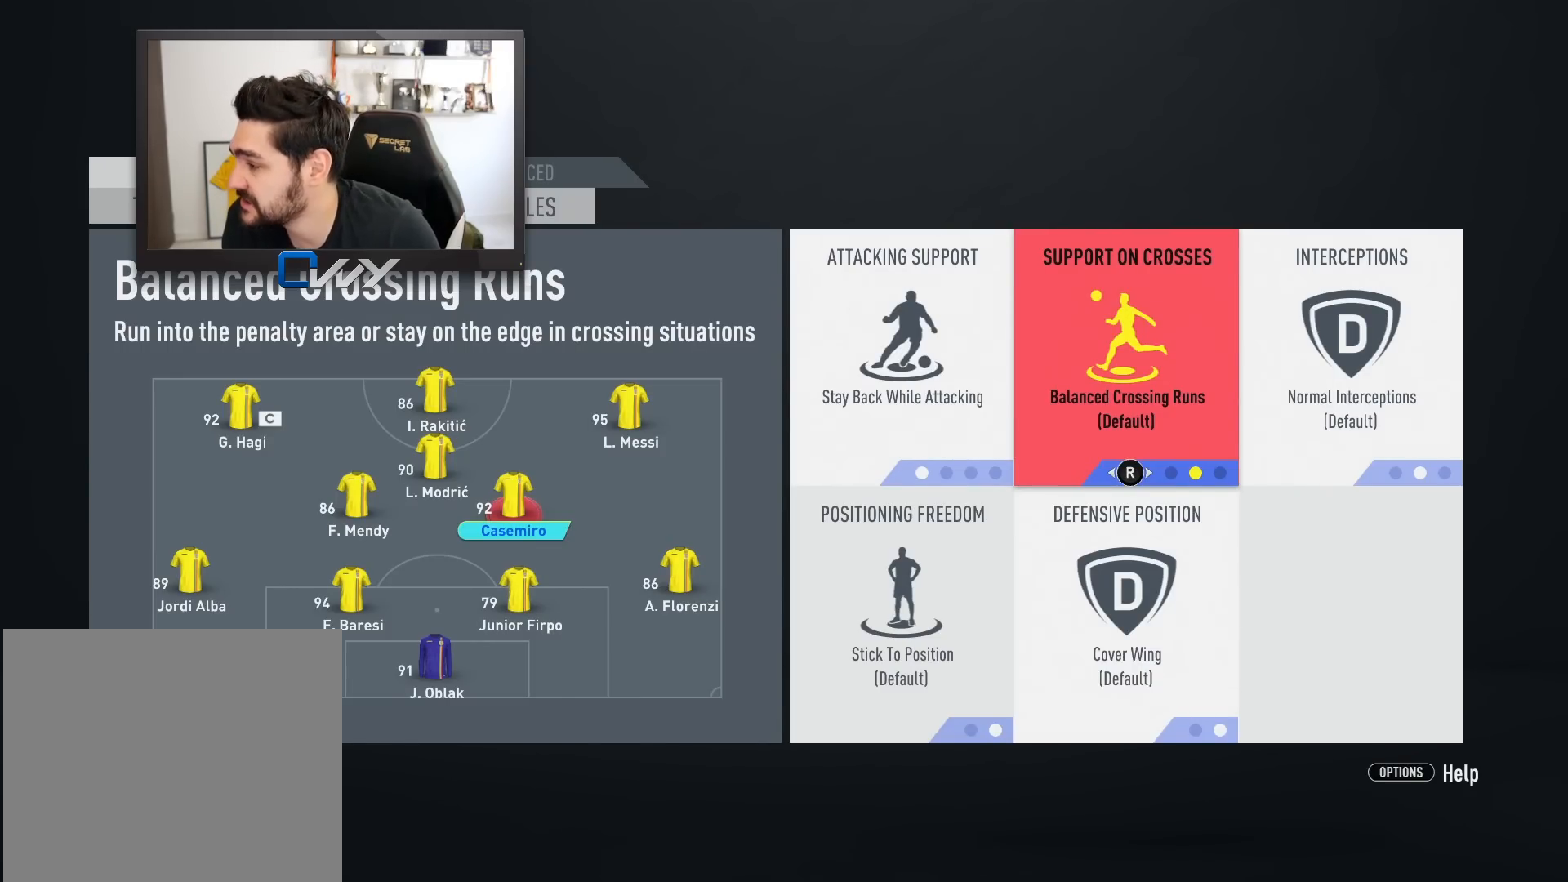
{"buttons": [], "left_stick": "center", "right_stick": "center", "events": []}
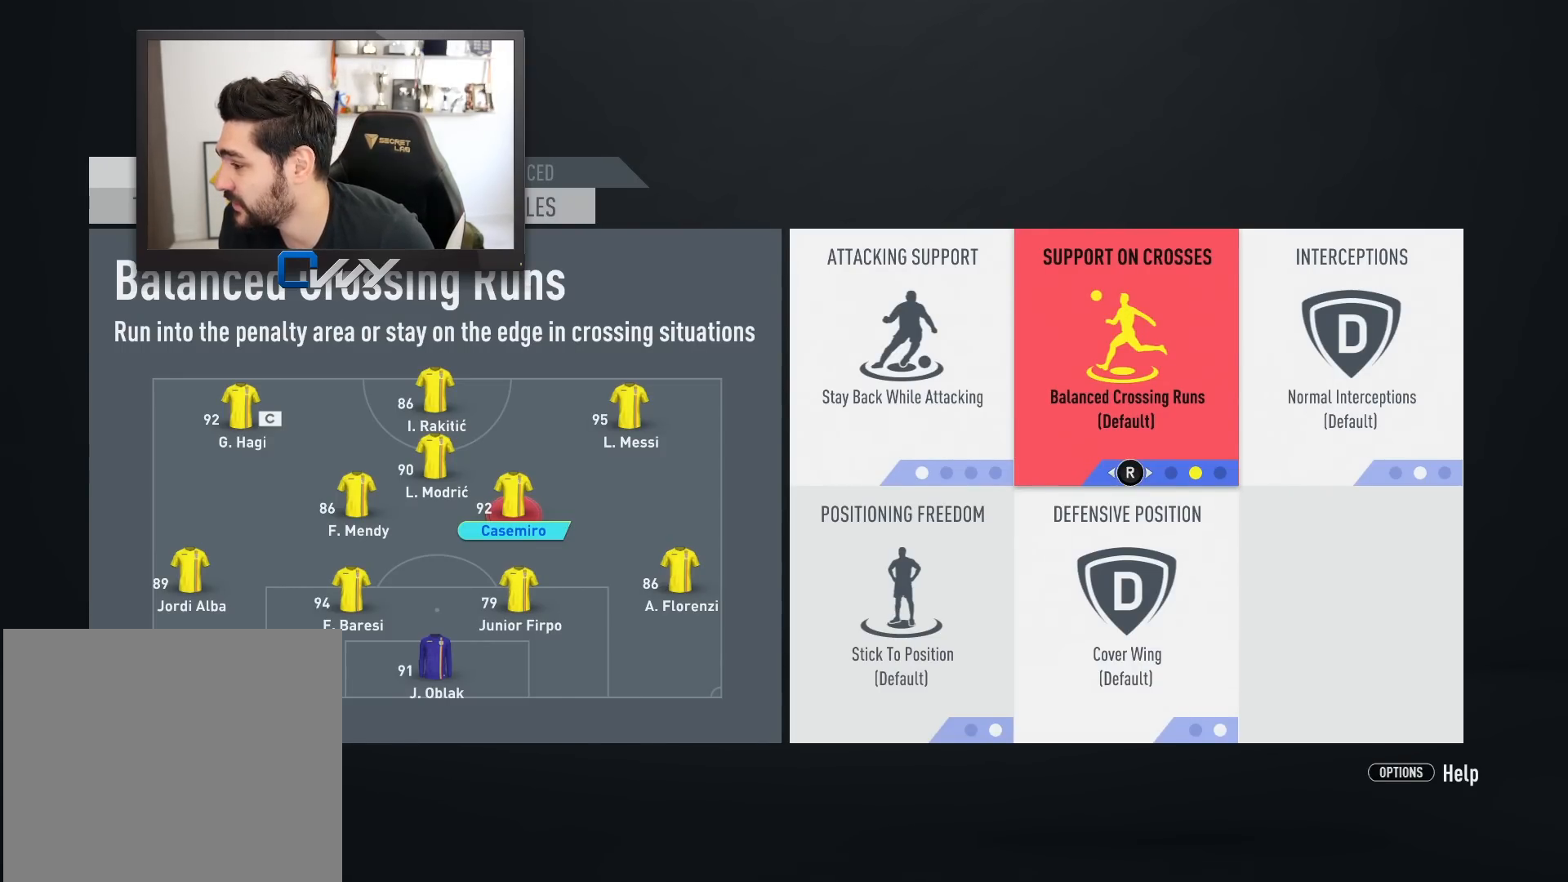
{"buttons": [], "left_stick": "center", "right_stick": "left", "events": [[233, "left_stick", "down"], [333, "left_stick", "center"], [417, "right_stick", "left"]]}
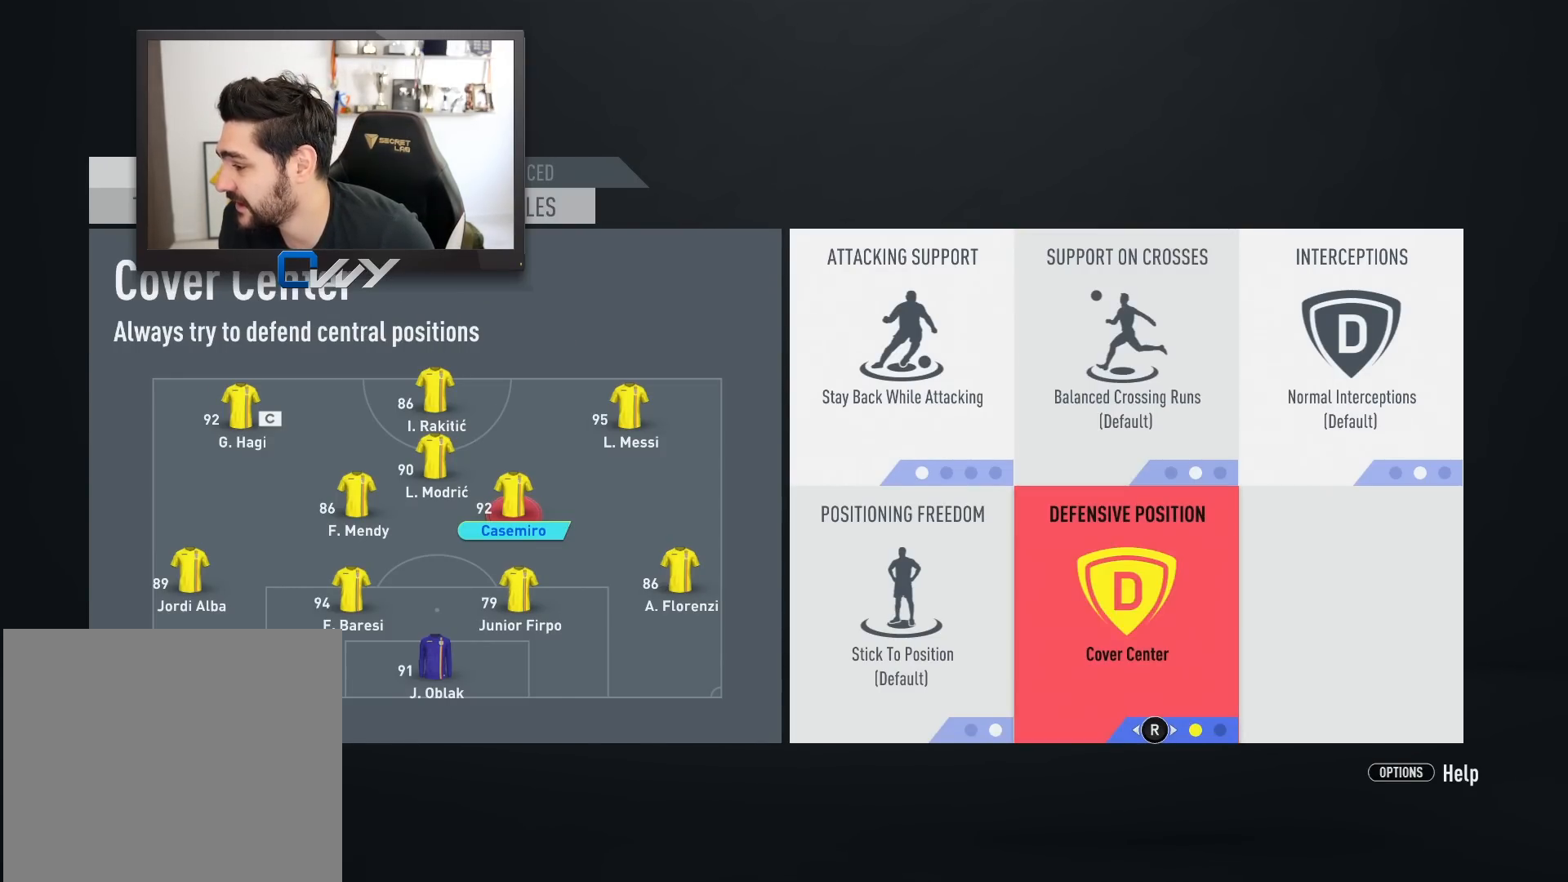
{"buttons": [], "left_stick": "center", "right_stick": "center", "events": [[33, "right_stick", "center"]]}
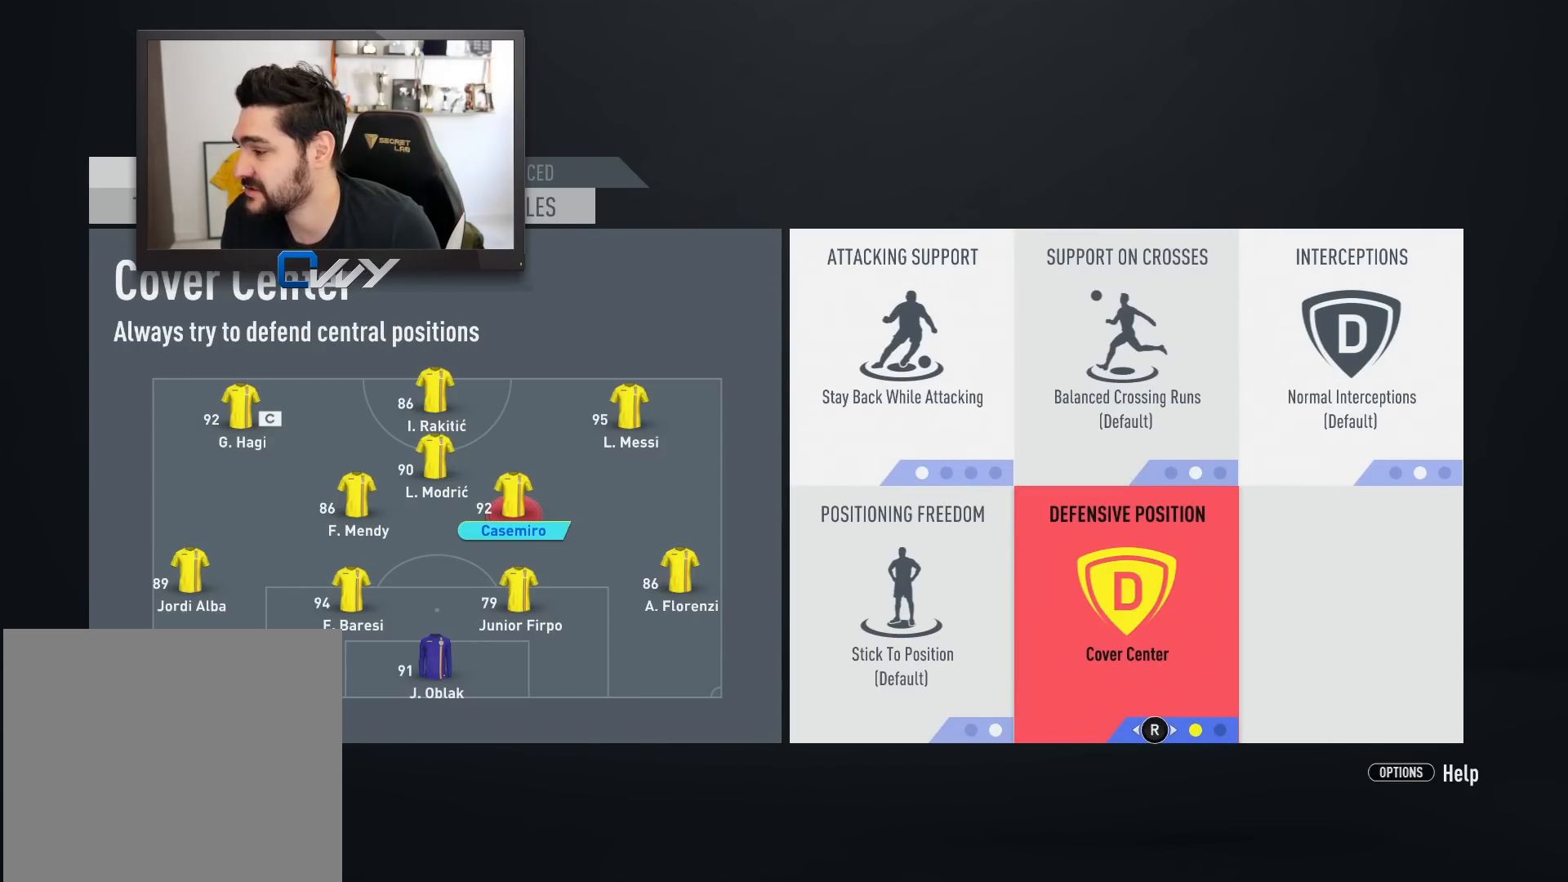
{"buttons": [], "left_stick": "center", "right_stick": "center", "events": [[183, "CROSS", "down"], [300, "CROSS", "up"]]}
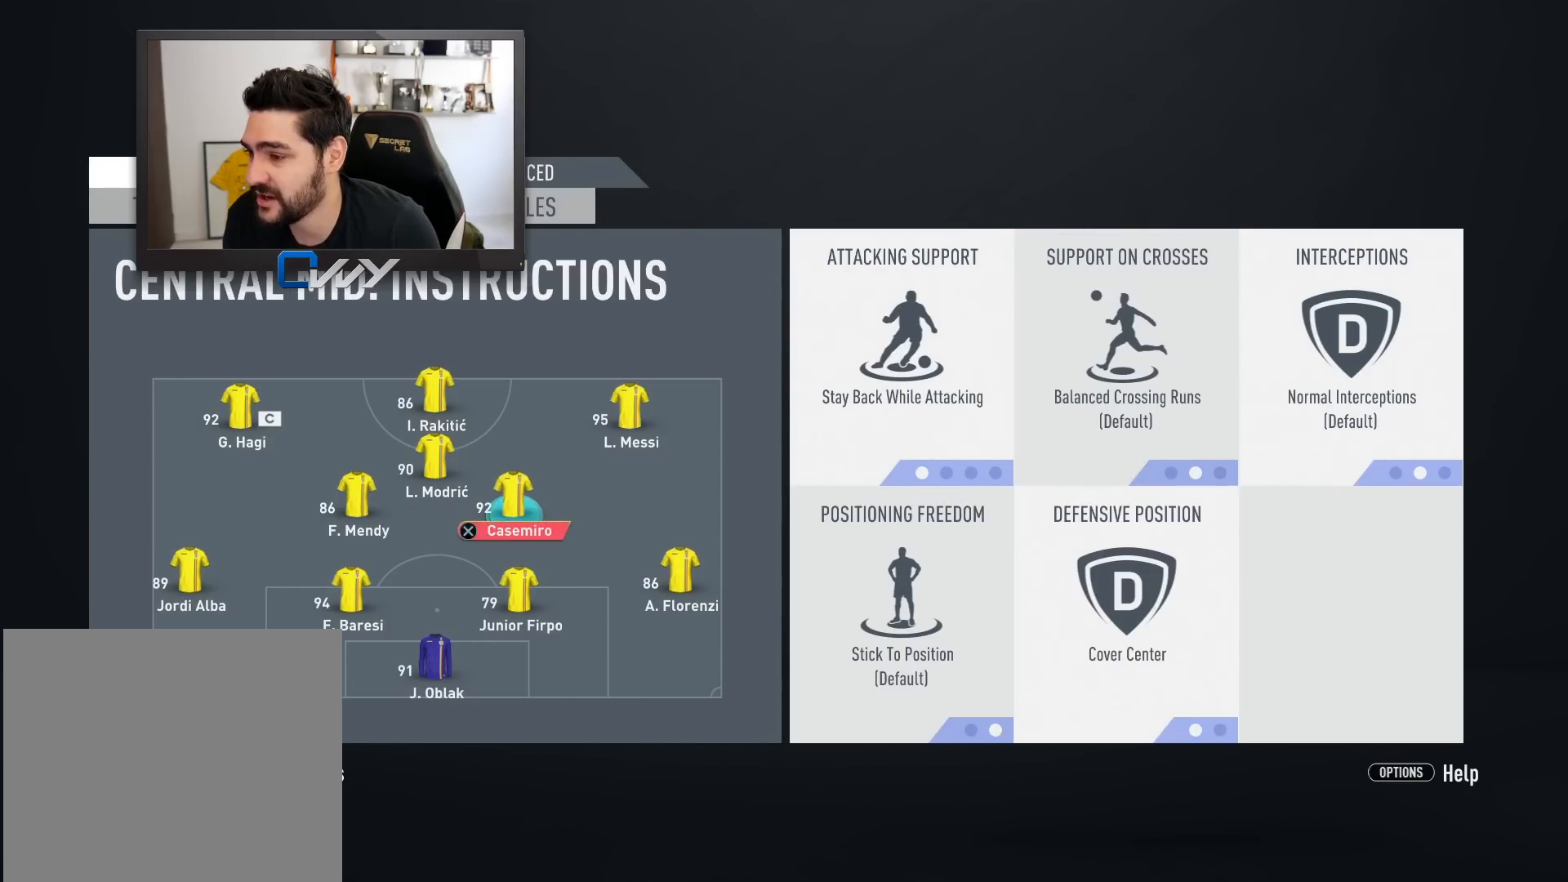
{"buttons": [], "left_stick": "right", "right_stick": "center", "events": [[100, "left_stick", "up"], [267, "left_stick", "center"], [400, "left_stick", "right"]]}
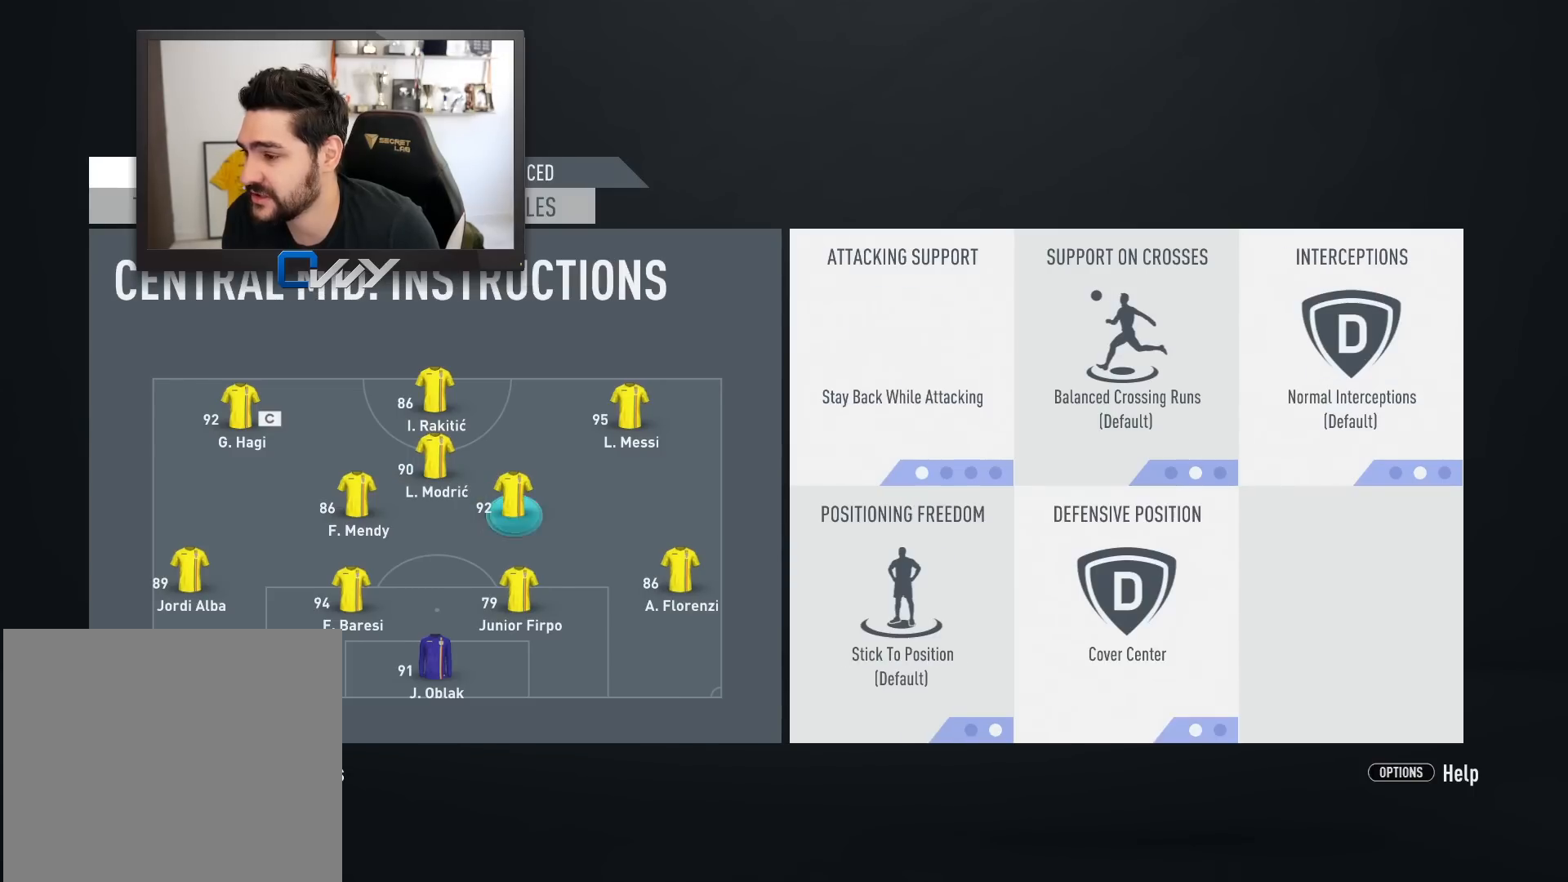
{"buttons": [], "left_stick": "center", "right_stick": "center", "events": [[33, "left_stick", "center"], [167, "left_stick", "right"], [250, "left_stick", "center"]]}
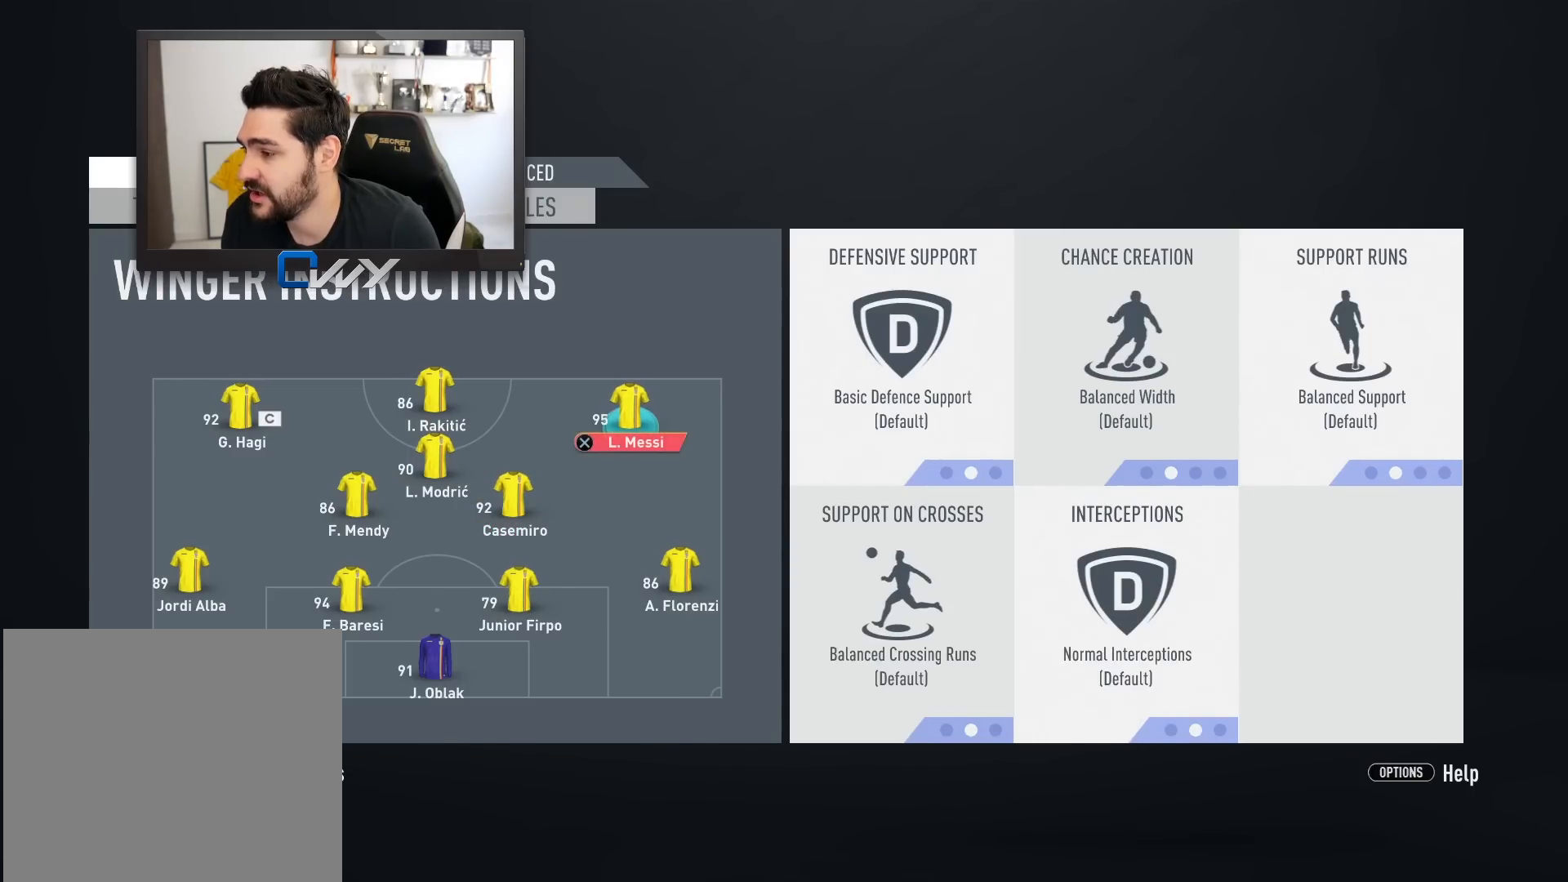
{"buttons": [], "left_stick": "center", "right_stick": "center", "events": [[150, "CROSS", "down"], [267, "CROSS", "up"]]}
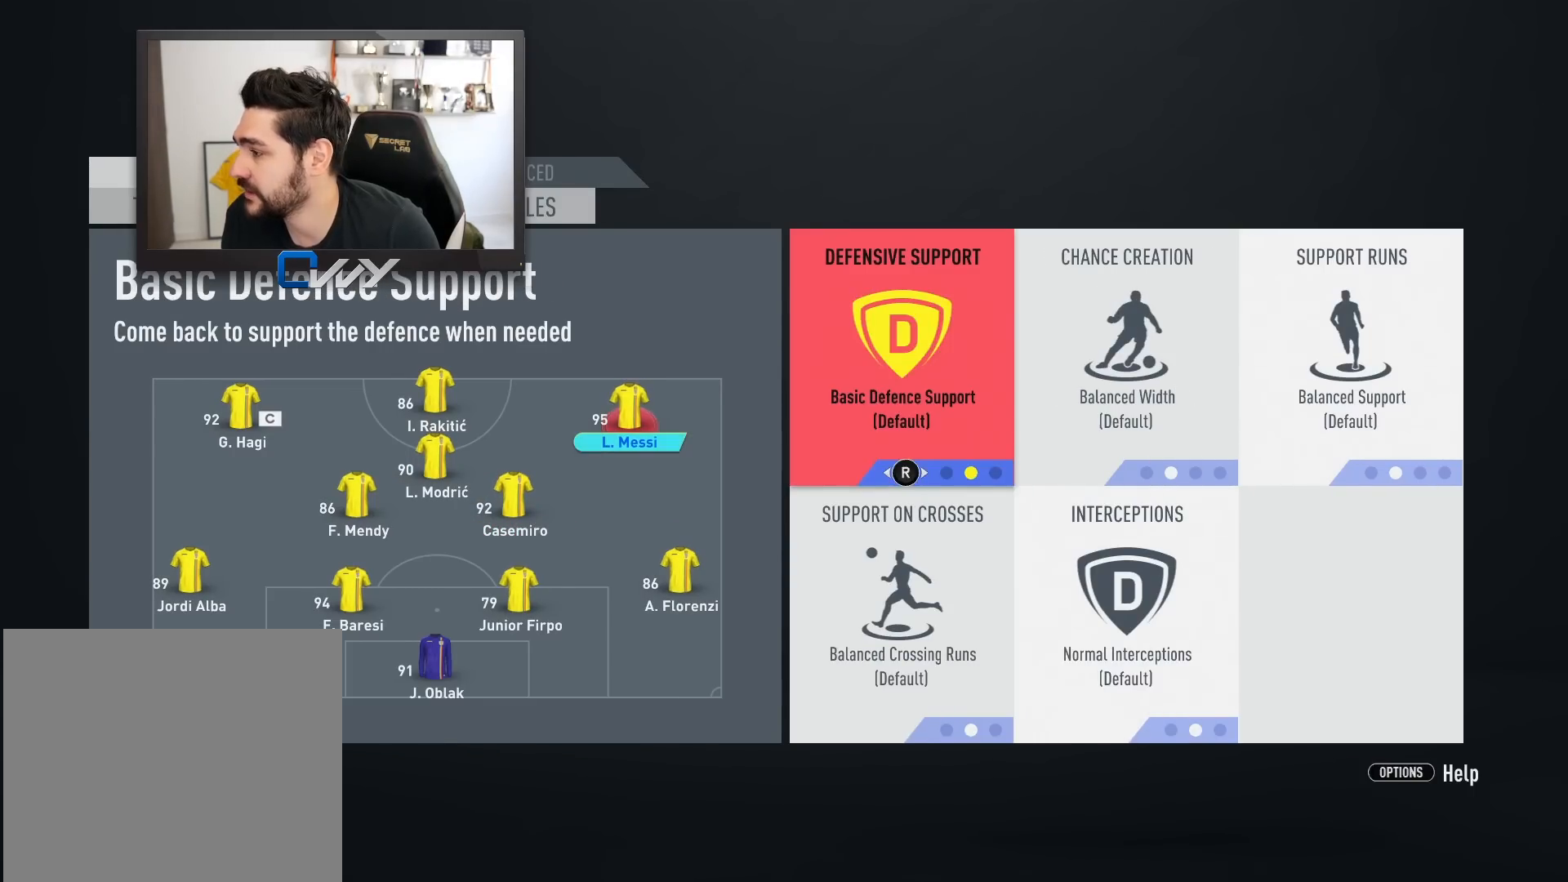
{"buttons": [], "left_stick": "left", "right_stick": "center", "events": [[50, "left_stick", "right"], [133, "left_stick", "center"], [433, "left_stick", "left"]]}
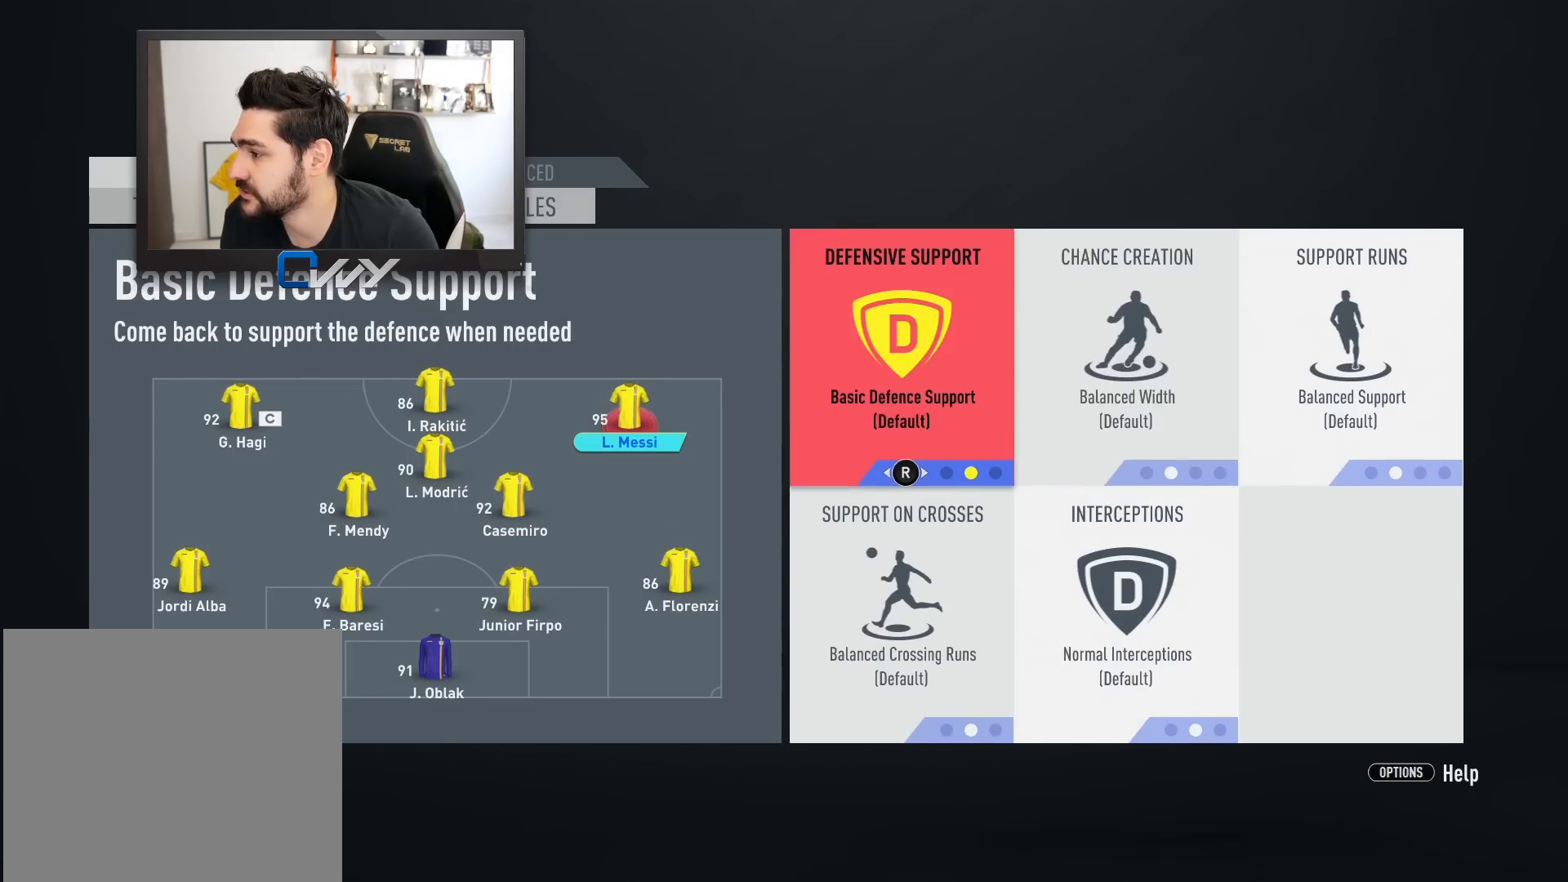
{"buttons": [], "left_stick": "center", "right_stick": "center", "events": [[50, "left_stick", "center"], [217, "right_stick", "left"], [300, "right_stick", "center"]]}
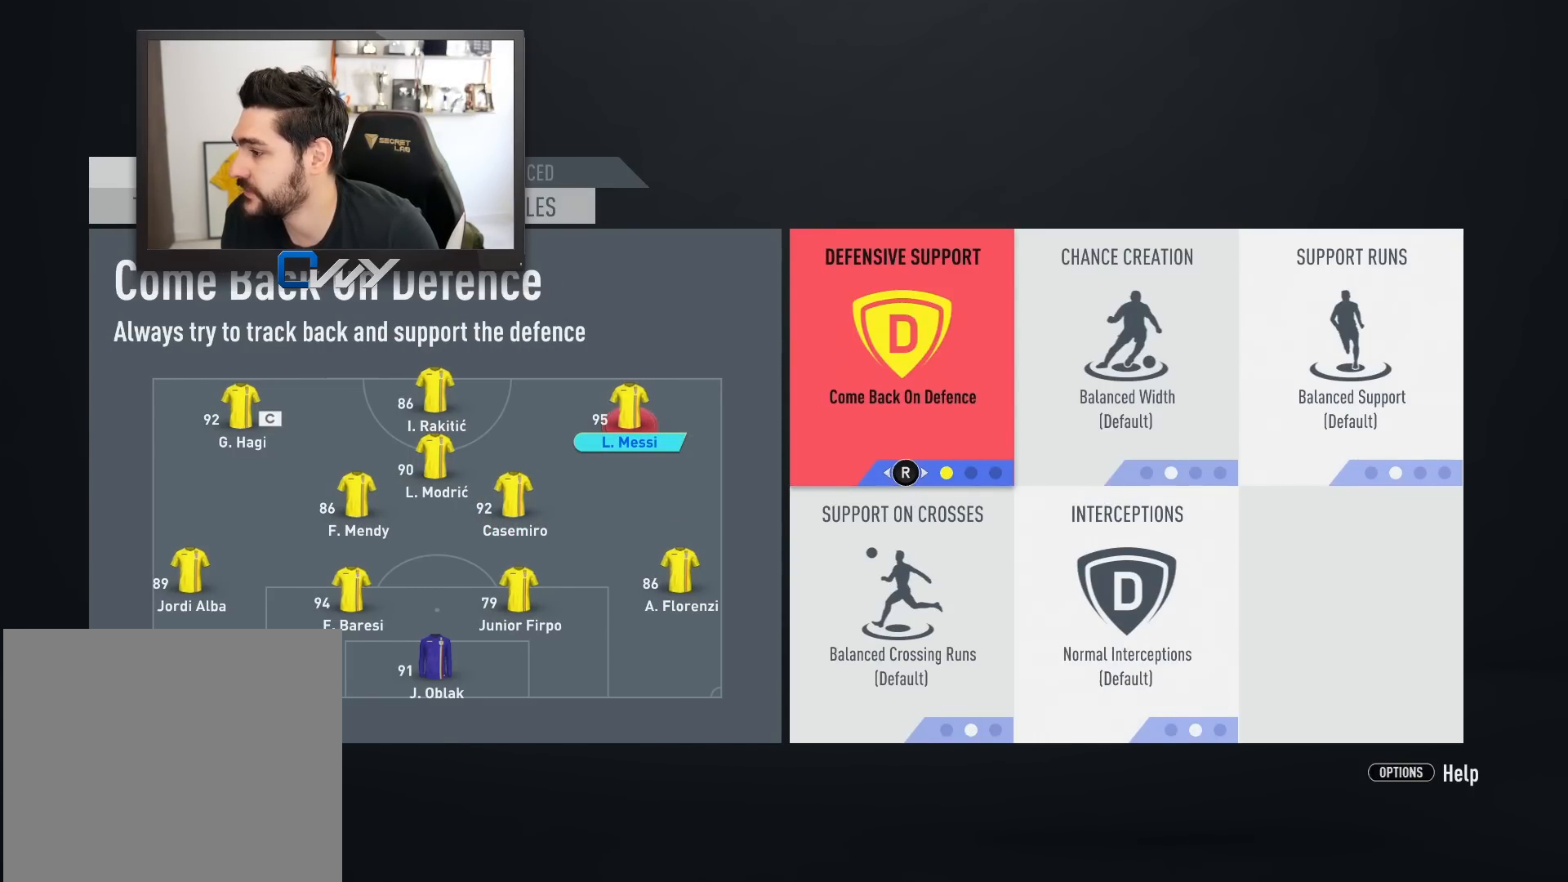
{"buttons": [], "left_stick": "center", "right_stick": "center", "events": []}
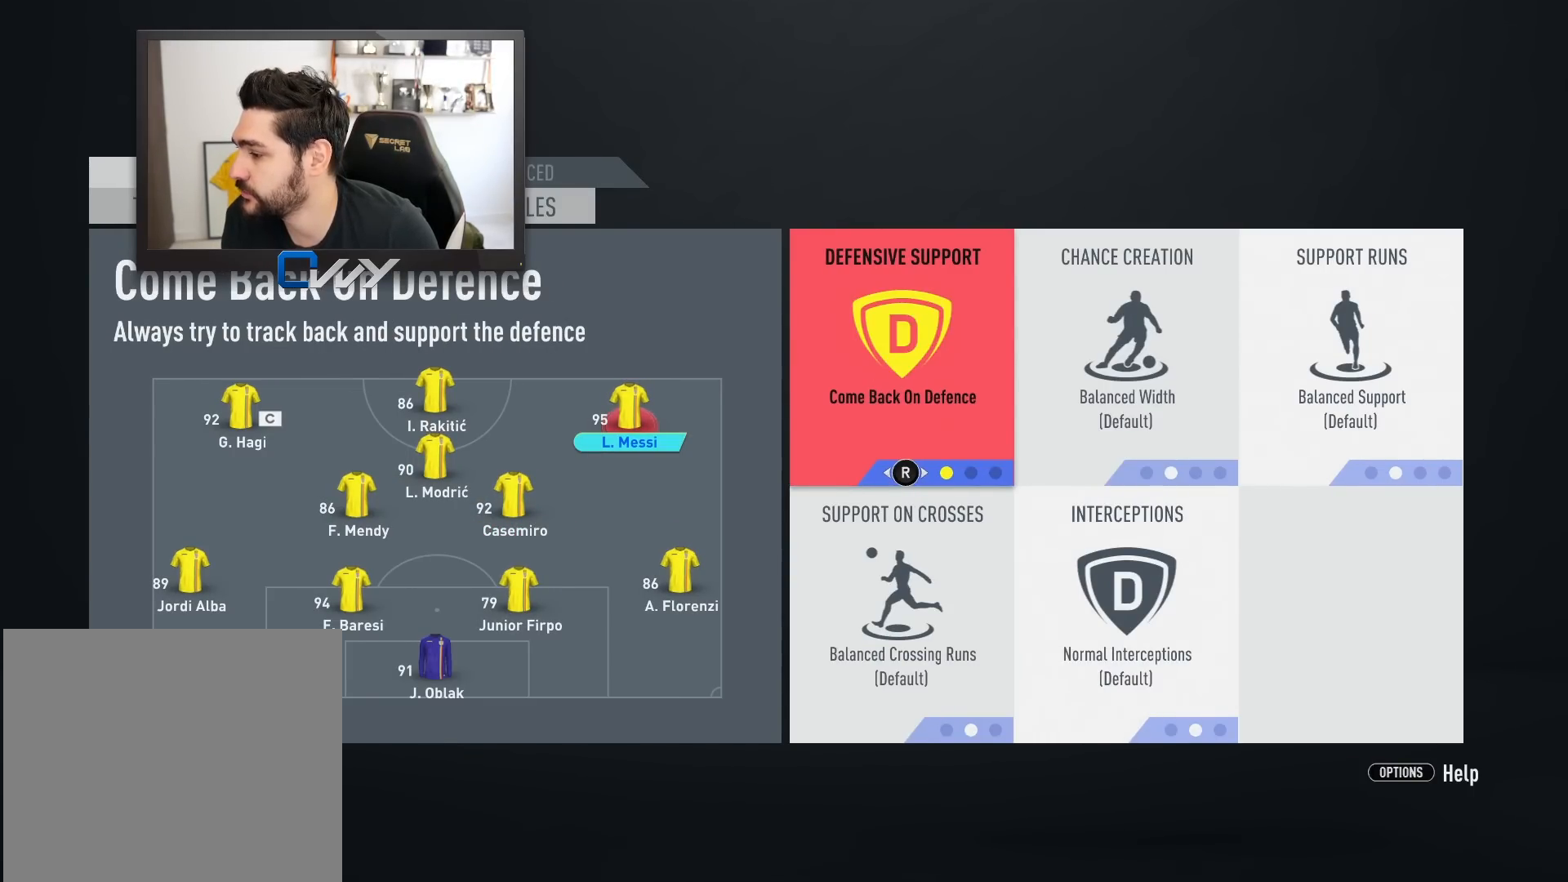
{"buttons": [], "left_stick": "center", "right_stick": "left", "events": [[83, "left_stick", "down"], [200, "left_stick", "center"], [500, "right_stick", "left"]]}
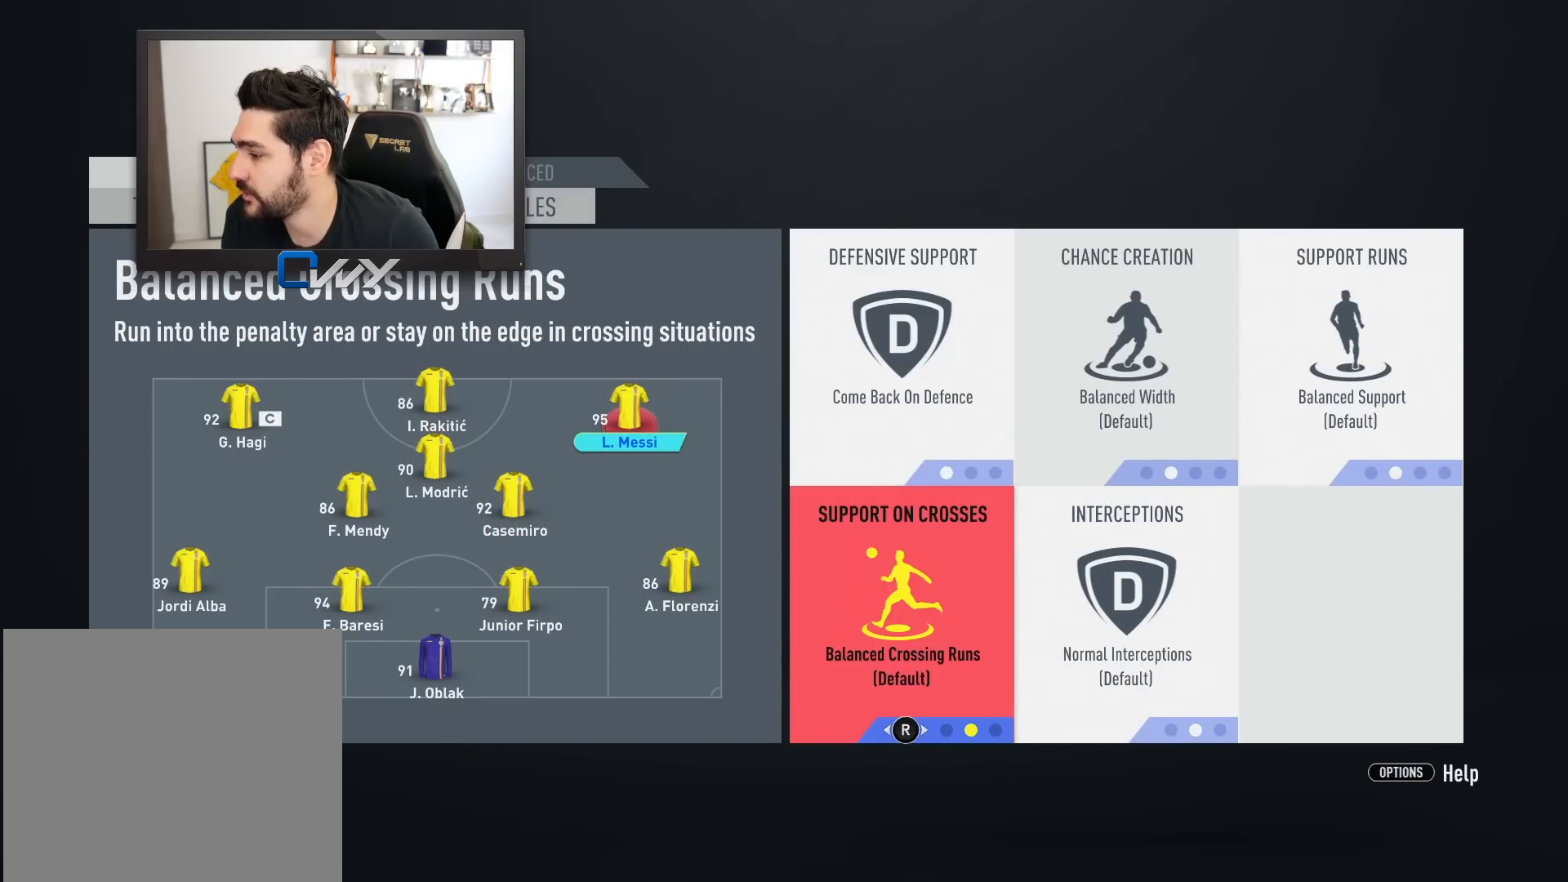
{"buttons": [], "left_stick": "center", "right_stick": "center", "events": [[117, "right_stick", "center"]]}
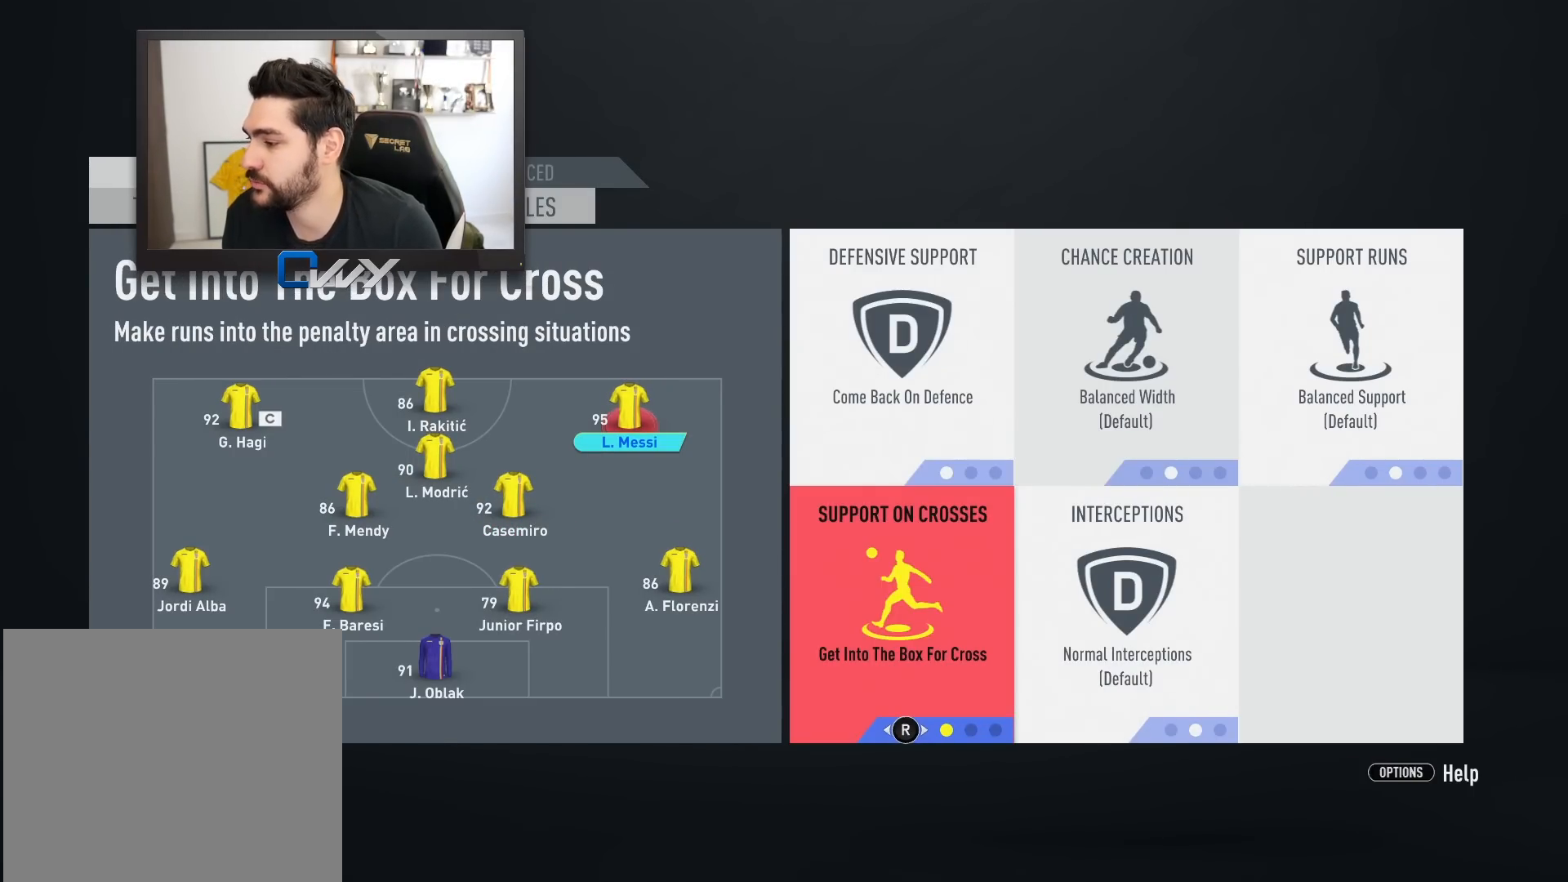
{"buttons": [], "left_stick": "center", "right_stick": "center", "events": [[150, "left_stick", "up"], [250, "left_stick", "center"], [417, "left_stick", "right"], [483, "left_stick", "center"]]}
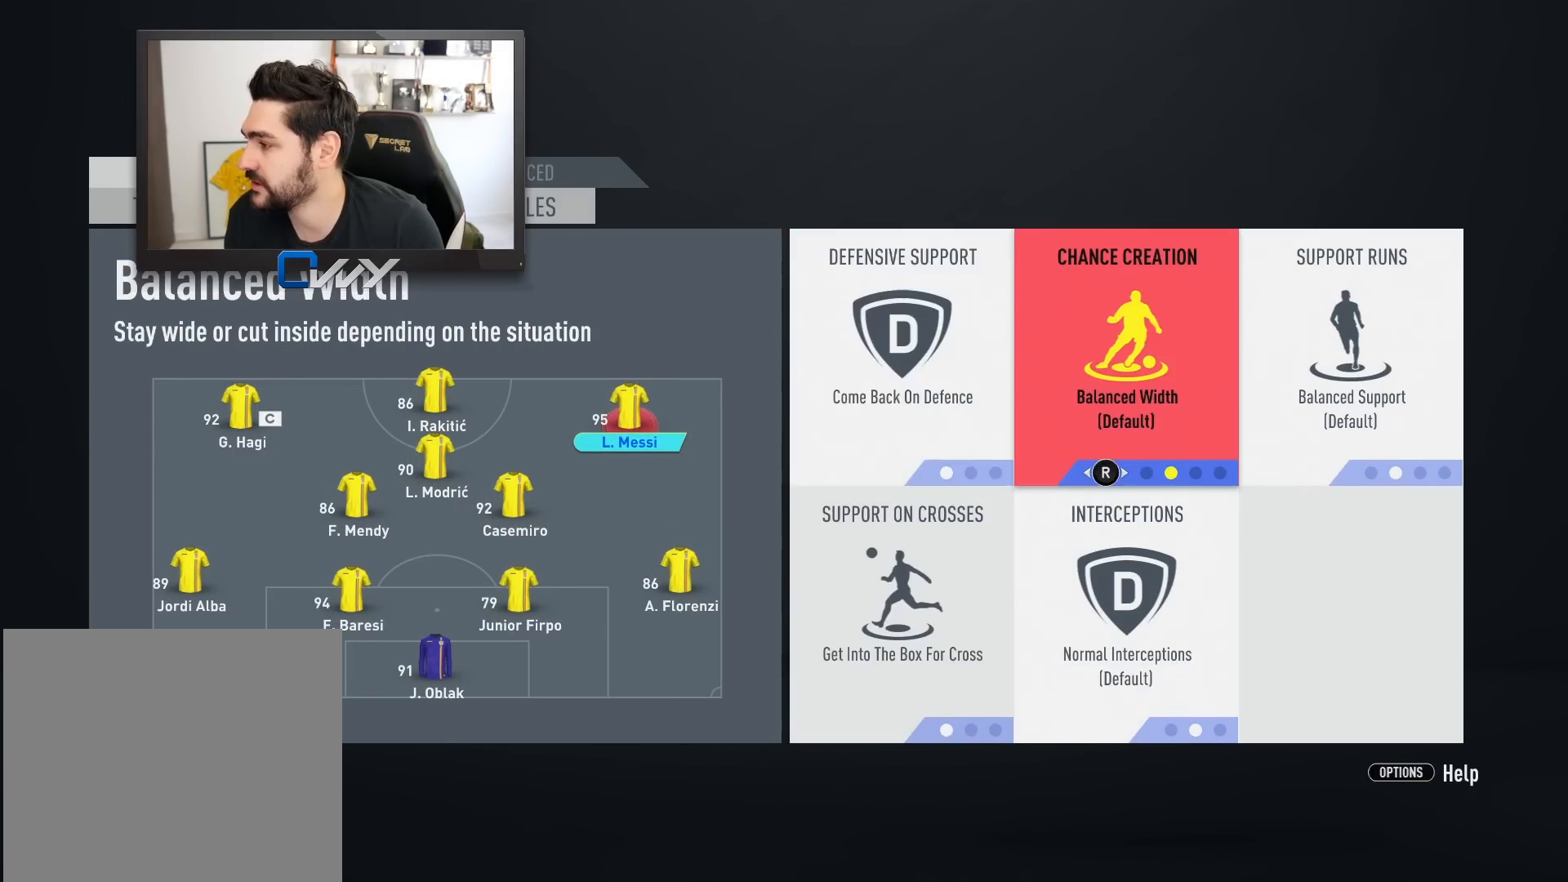
{"buttons": [], "left_stick": "center", "right_stick": "center", "events": []}
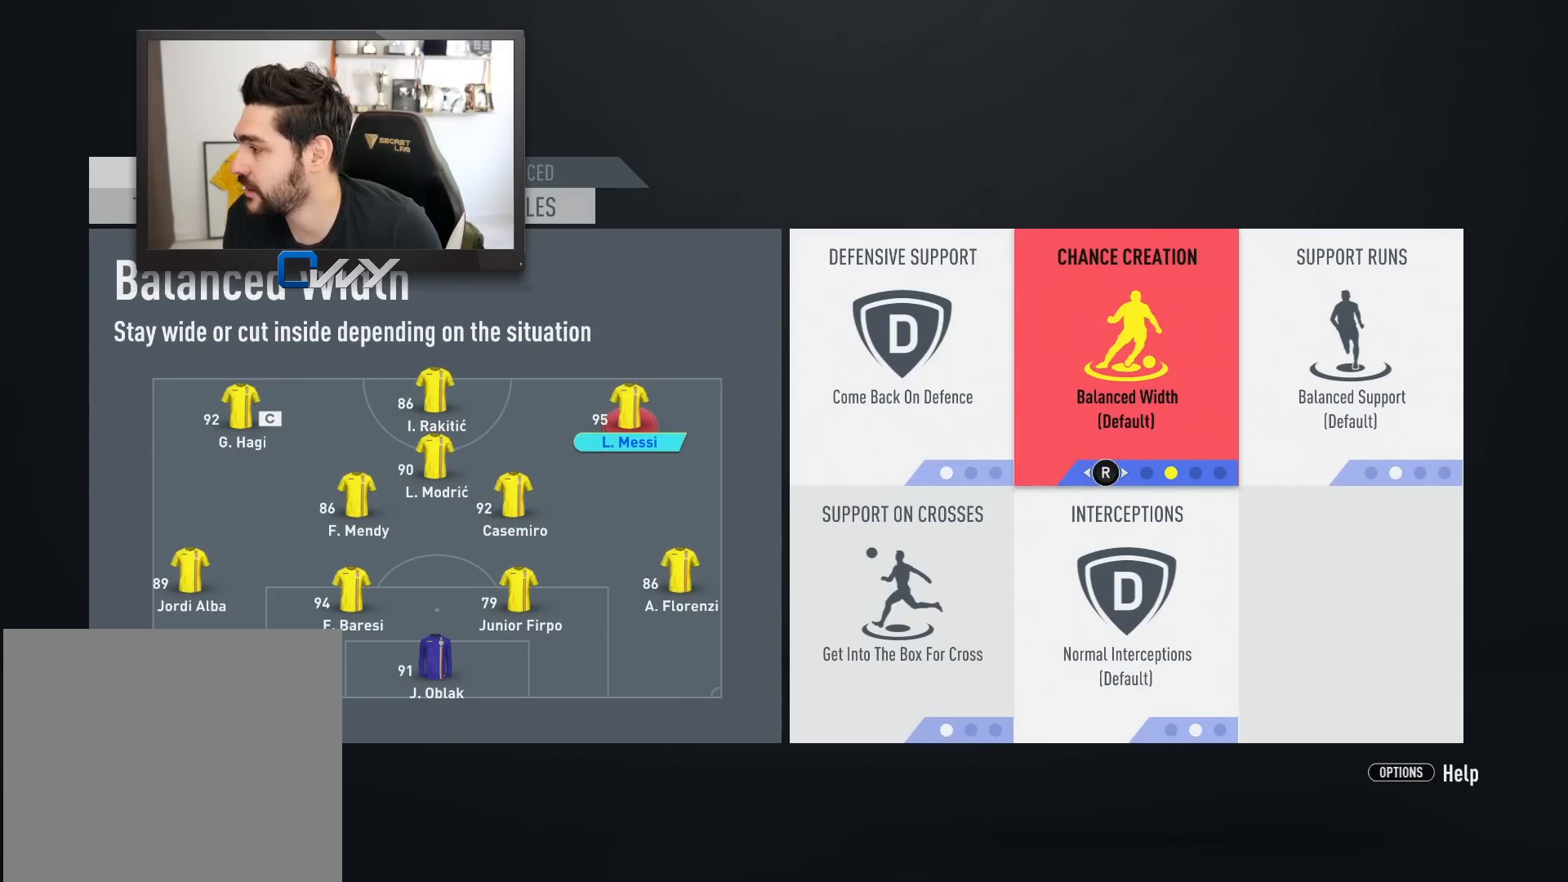
{"buttons": [], "left_stick": "center", "right_stick": "center", "events": [[333, "left_stick", "right"], [417, "left_stick", "center"]]}
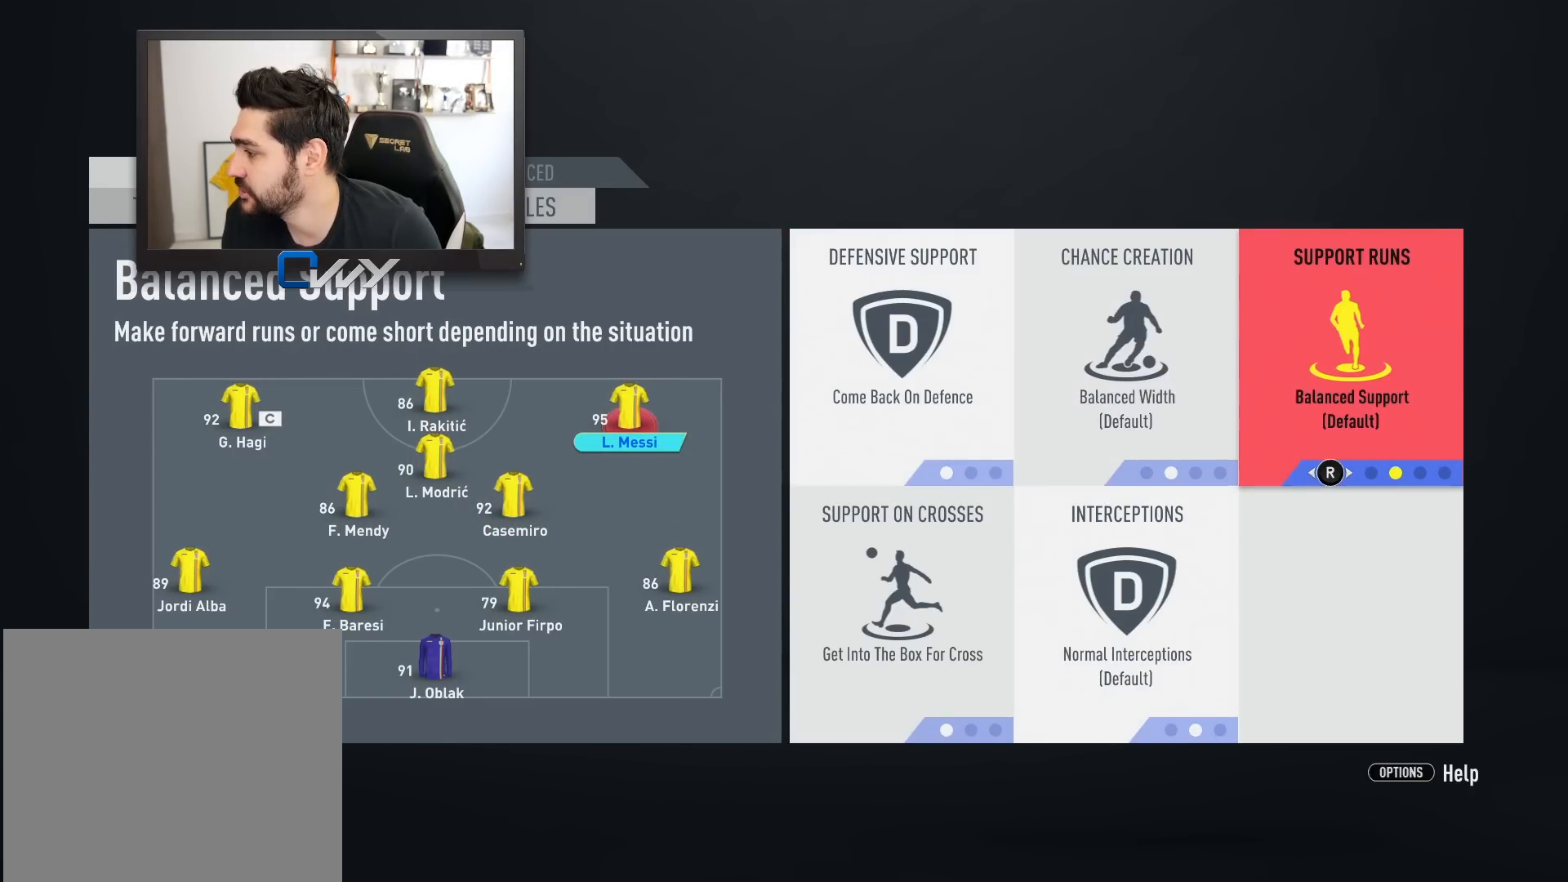
{"buttons": [], "left_stick": "center", "right_stick": "center", "events": [[350, "right_stick", "left"], [450, "right_stick", "center"]]}
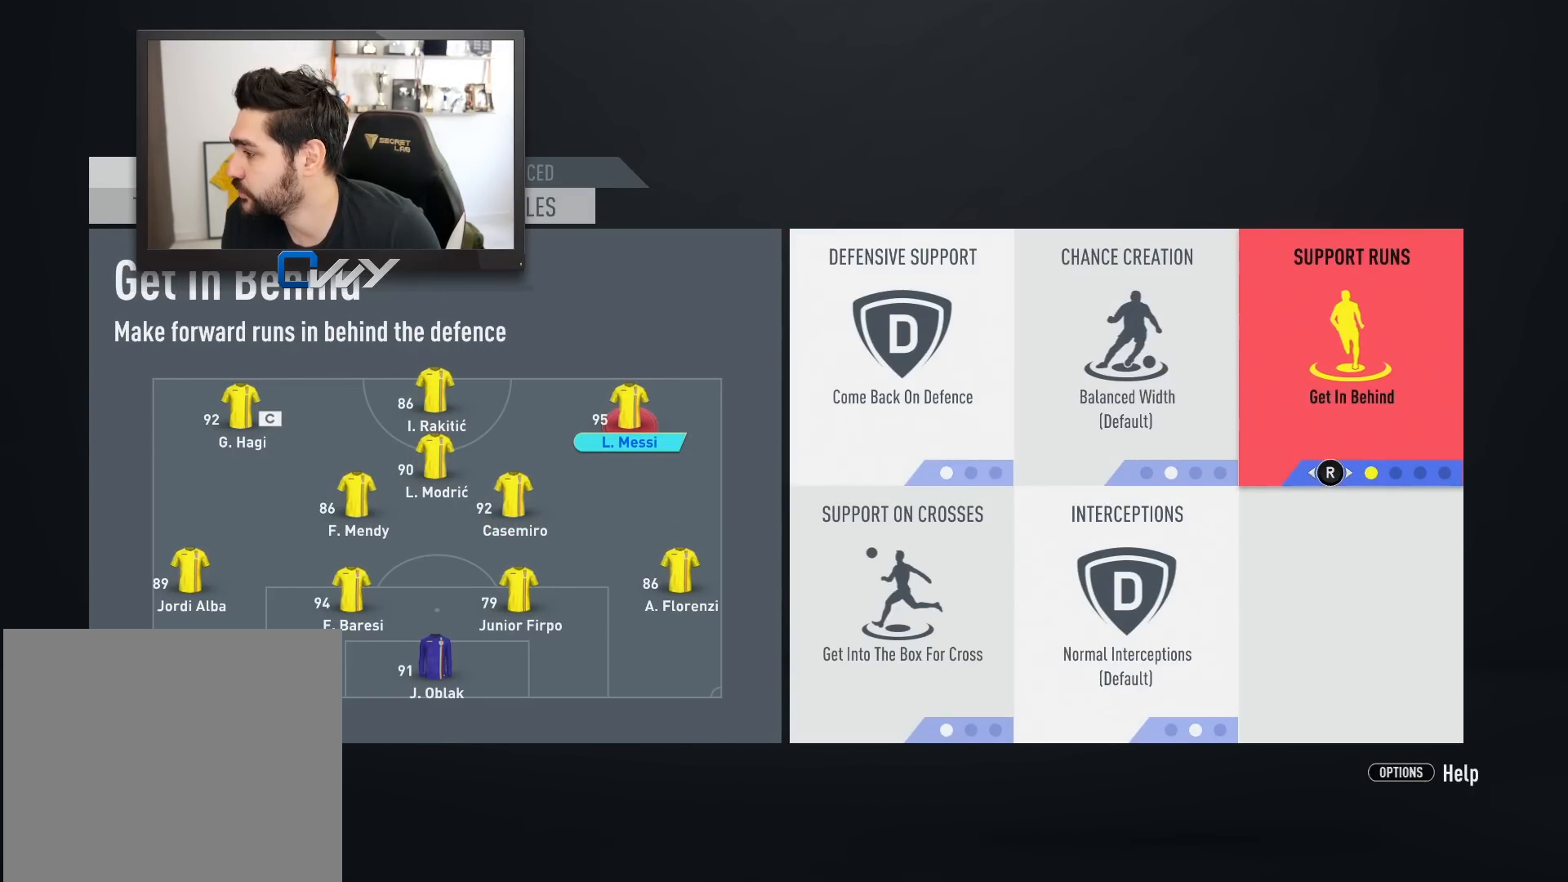
{"buttons": [], "left_stick": "center", "right_stick": "center", "events": []}
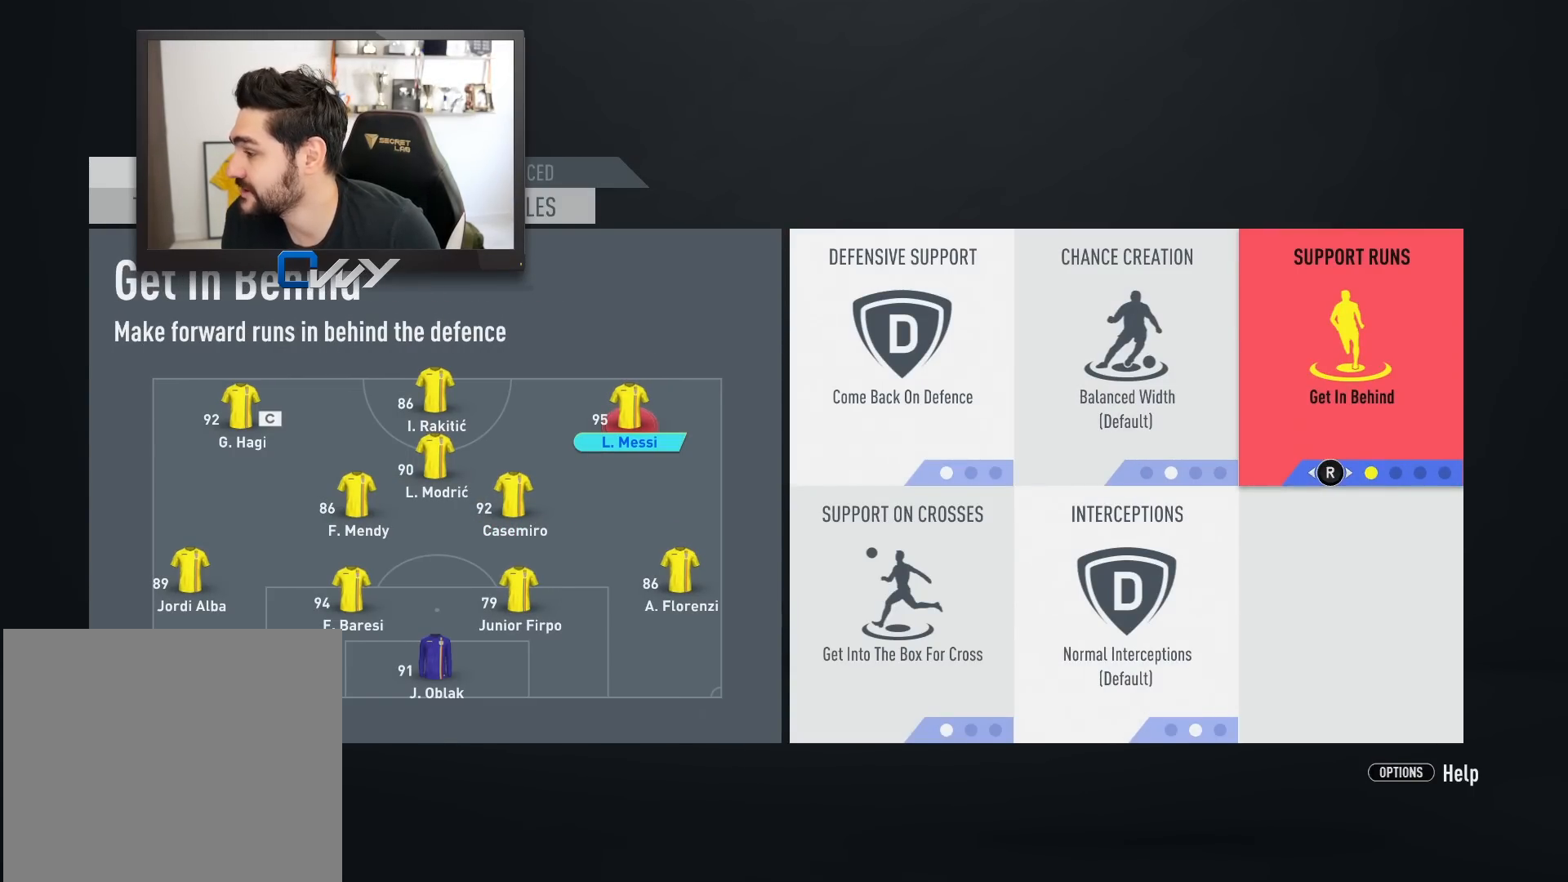
{"buttons": [], "left_stick": "center", "right_stick": "center", "events": [[100, "CROSS", "down"], [233, "CROSS", "up"], [317, "left_stick", "left"], [417, "left_stick", "center"]]}
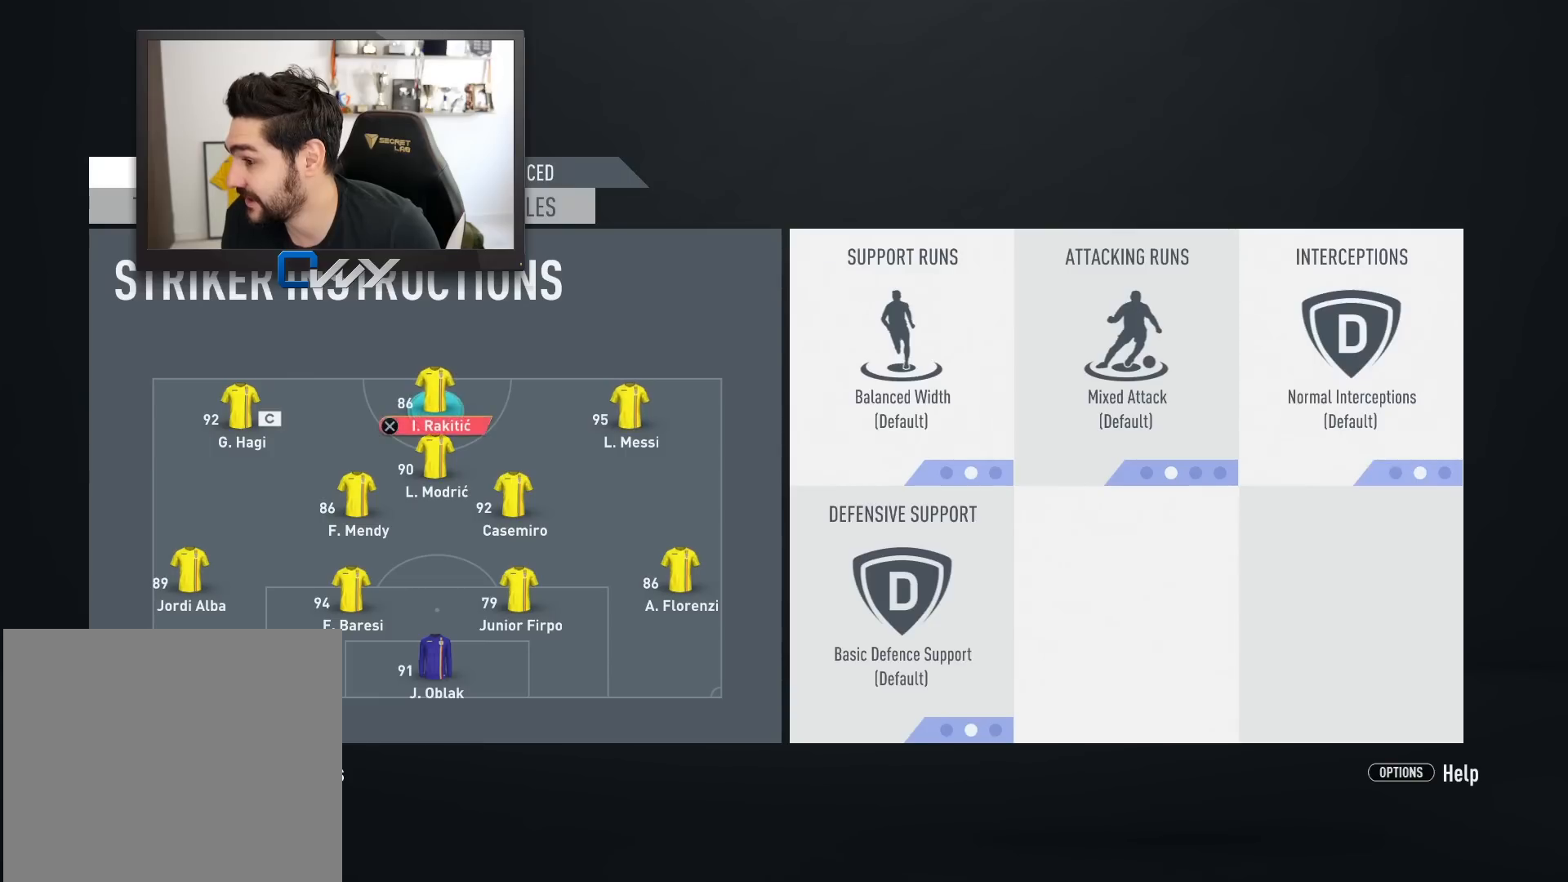
{"buttons": ["CROSS"], "left_stick": "center", "right_stick": "center", "events": [[67, "left_stick", "left"], [200, "left_stick", "center"], [450, "CROSS", "down"]]}